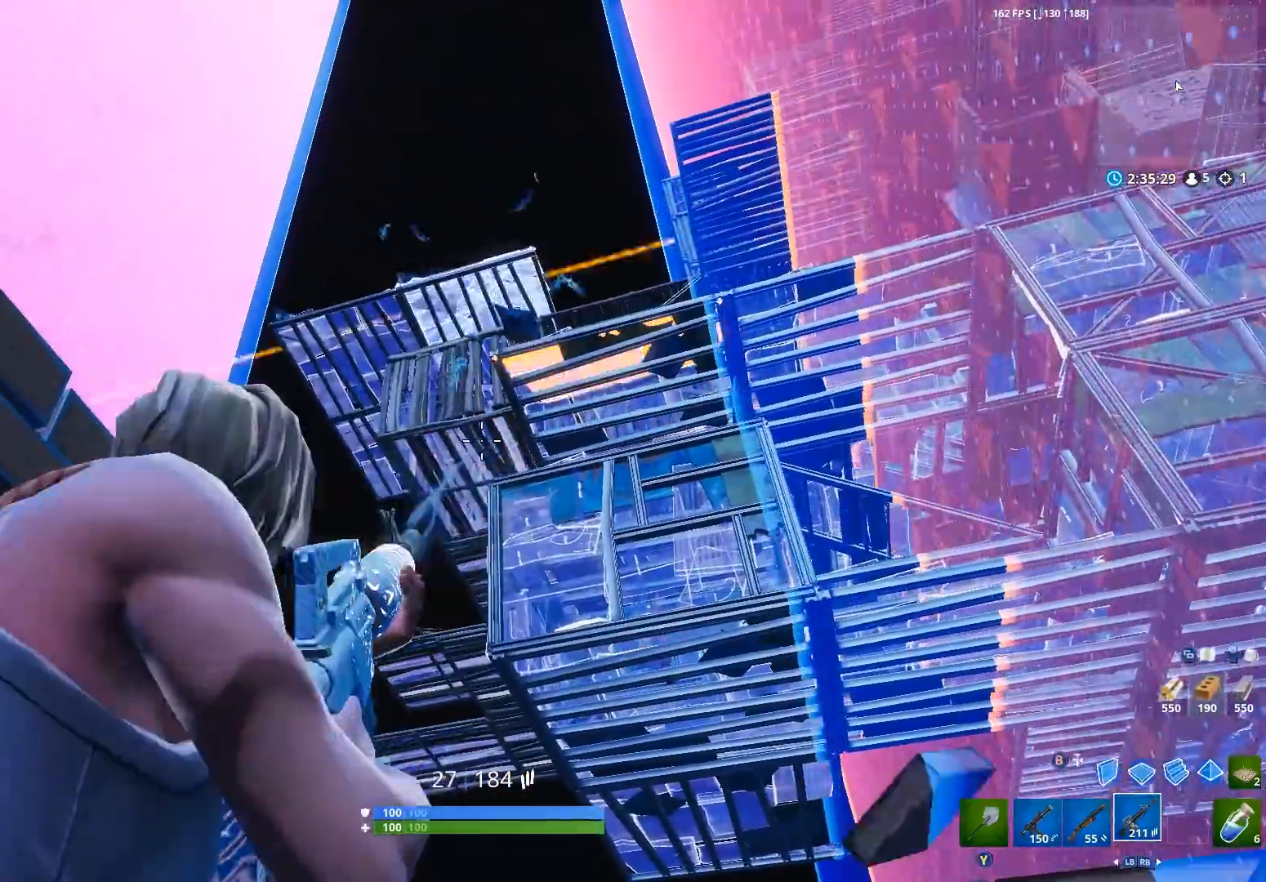
Gameplay with a controller (Xbox layout); each line is a JSON object with the inputs held at the frame after it. "events" lists button and stick changes between this image and that frame as [ms after this image, input, new state], when the widget could be followed in between.
{"buttons": [], "left_stick": "up", "right_stick": "down-left", "events": [[33, "left_stick", "left"], [33, "right_stick", "up-left"], [133, "L2", "up"], [133, "right_stick", "down-left"], [233, "right_stick", "down"], [333, "right_stick", "down-left"], [367, "R2", "up"], [367, "left_stick", "up-left"], [500, "left_stick", "up"]]}
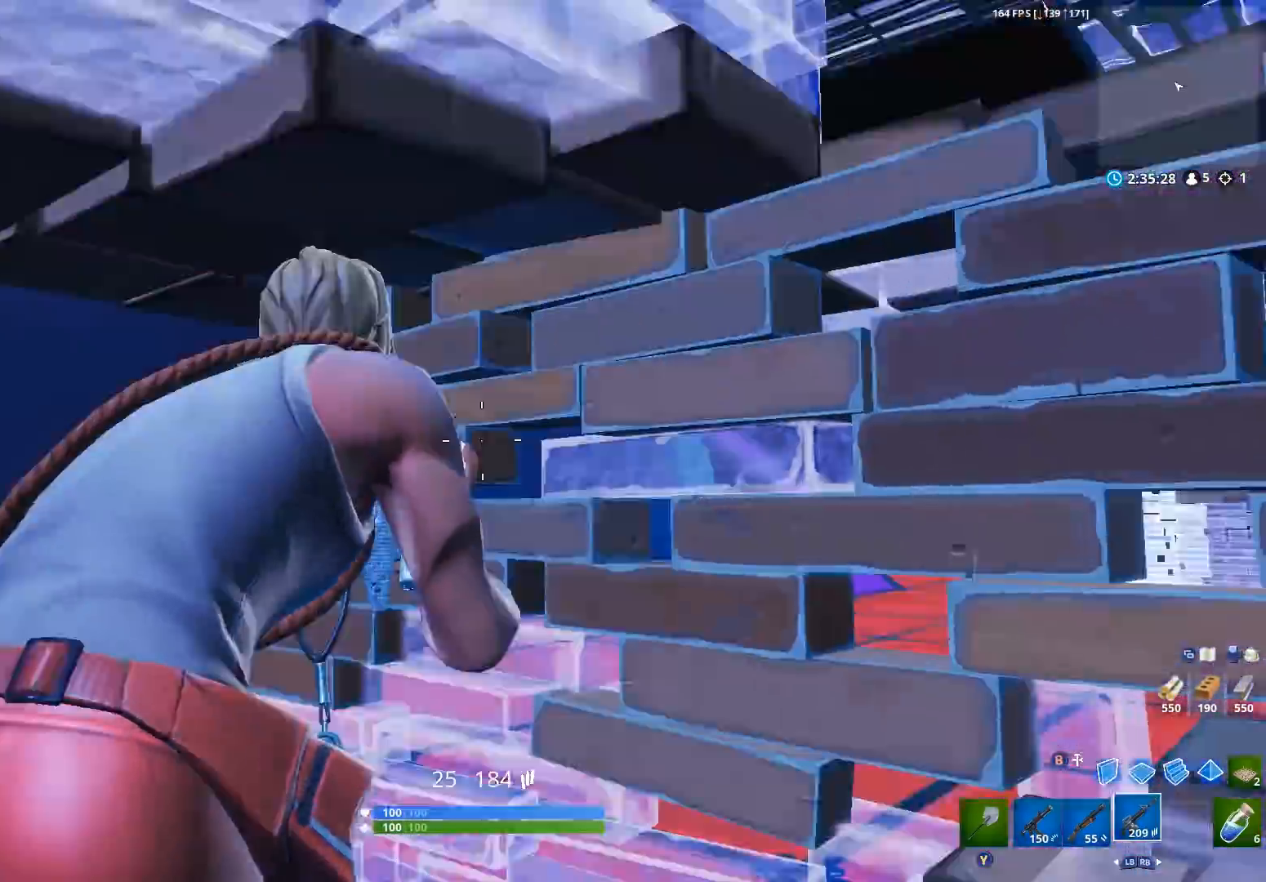
{"buttons": [], "left_stick": "up", "right_stick": "up-right", "events": [[67, "L1", "down"], [133, "L1", "up"], [200, "right_stick", "down"], [300, "right_stick", "center"], [467, "right_stick", "up-right"]]}
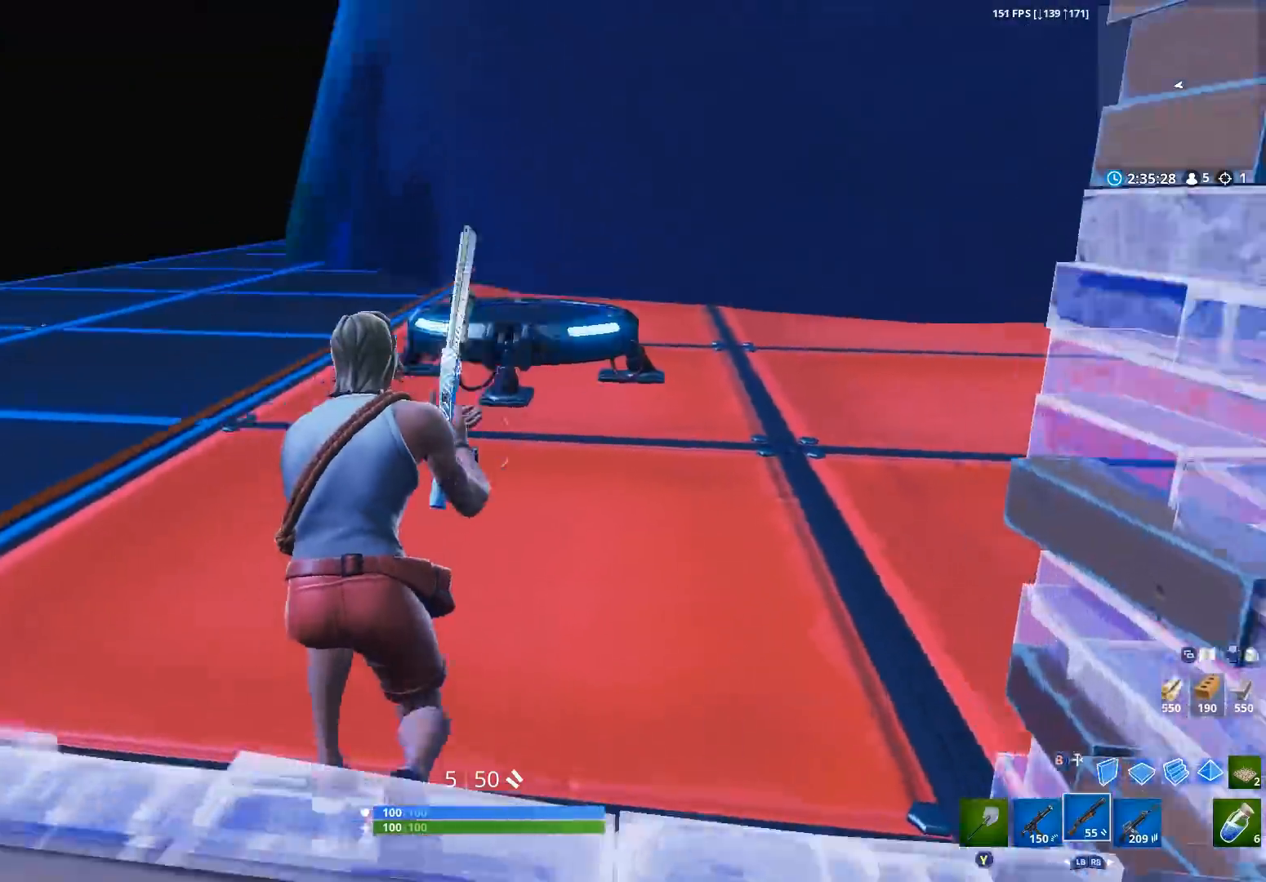
{"buttons": [], "left_stick": "up-left", "right_stick": "right", "events": [[67, "A", "down"], [67, "right_stick", "up"], [167, "A", "up"], [233, "right_stick", "center"], [333, "left_stick", "up-left"], [433, "right_stick", "right"]]}
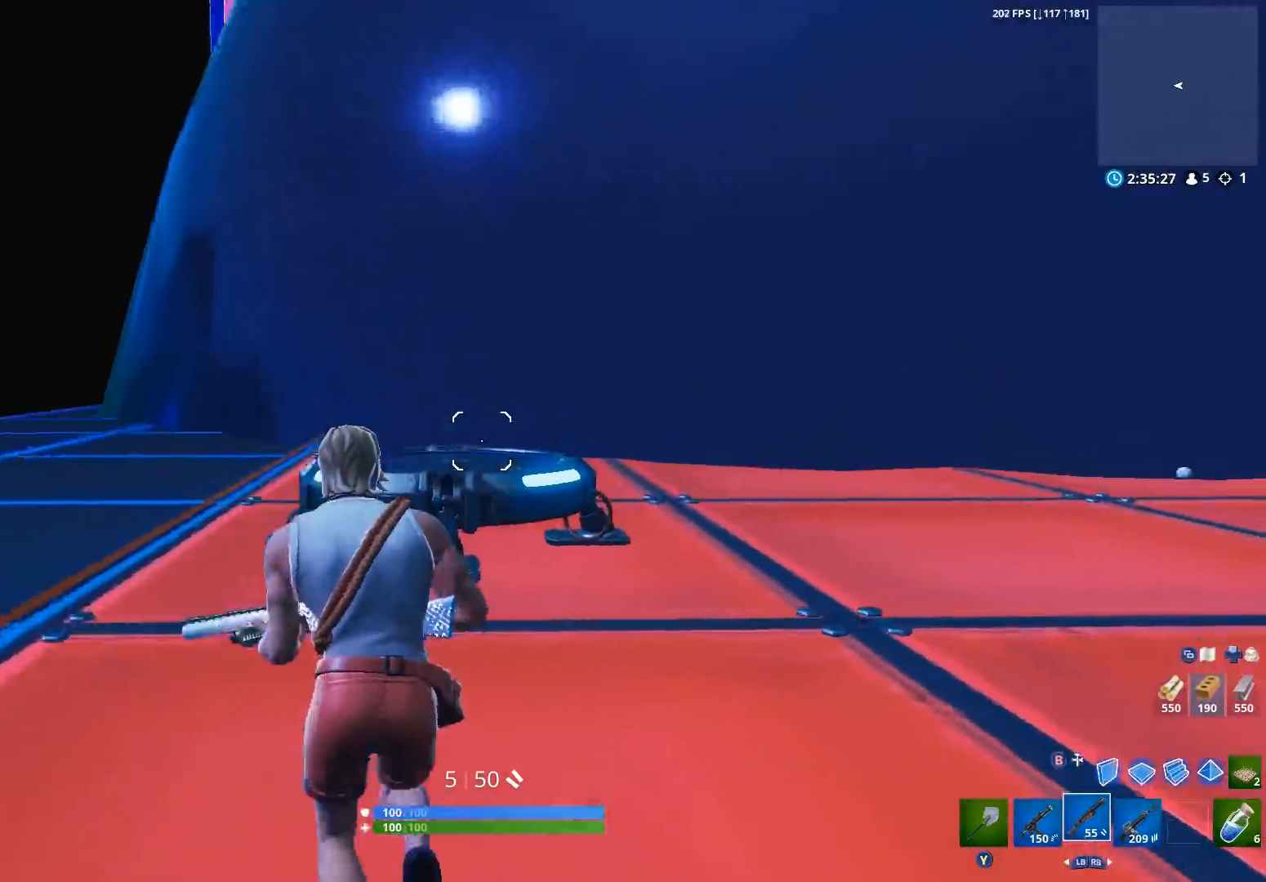
{"buttons": [], "left_stick": "up-left", "right_stick": "center", "events": [[33, "right_stick", "up-right"], [100, "A", "down"], [200, "A", "up"], [400, "right_stick", "center"]]}
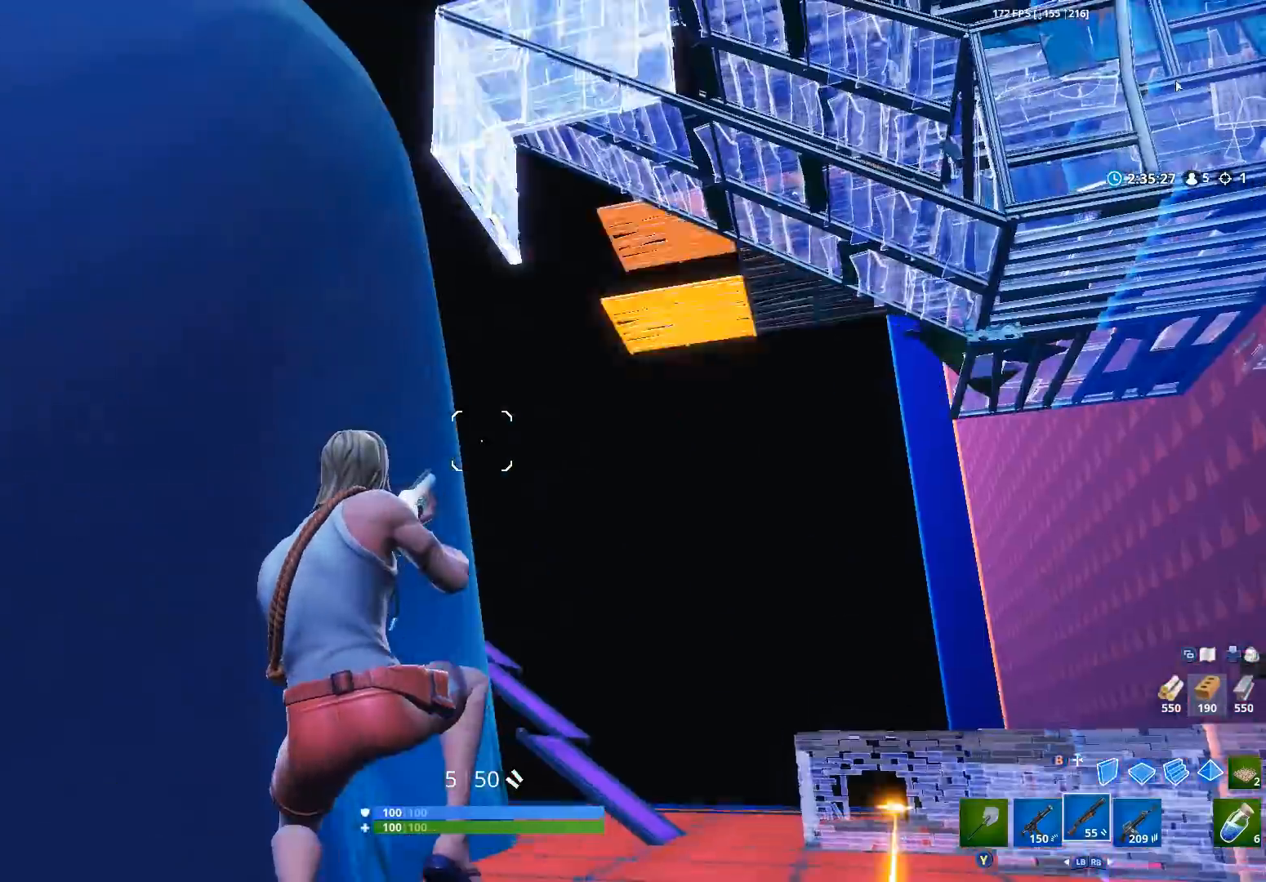
{"buttons": [], "left_stick": "up", "right_stick": "down-right", "events": [[33, "right_stick", "up-right"], [100, "right_stick", "up"], [233, "left_stick", "center"], [367, "right_stick", "center"], [433, "left_stick", "up"], [467, "right_stick", "down-right"]]}
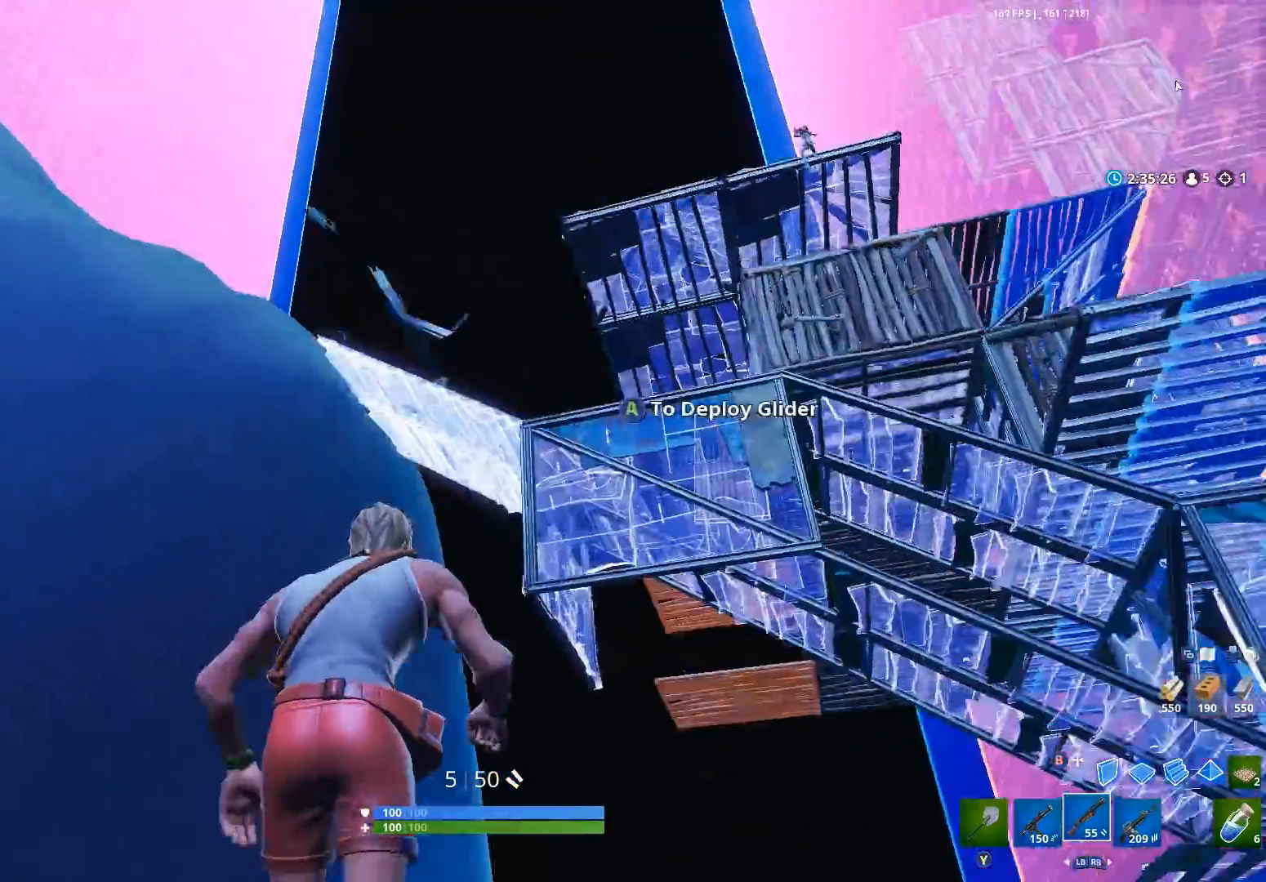
{"buttons": [], "left_stick": "up-right", "right_stick": "down-right", "events": [[233, "left_stick", "up-right"], [300, "right_stick", "center"], [467, "right_stick", "down-right"]]}
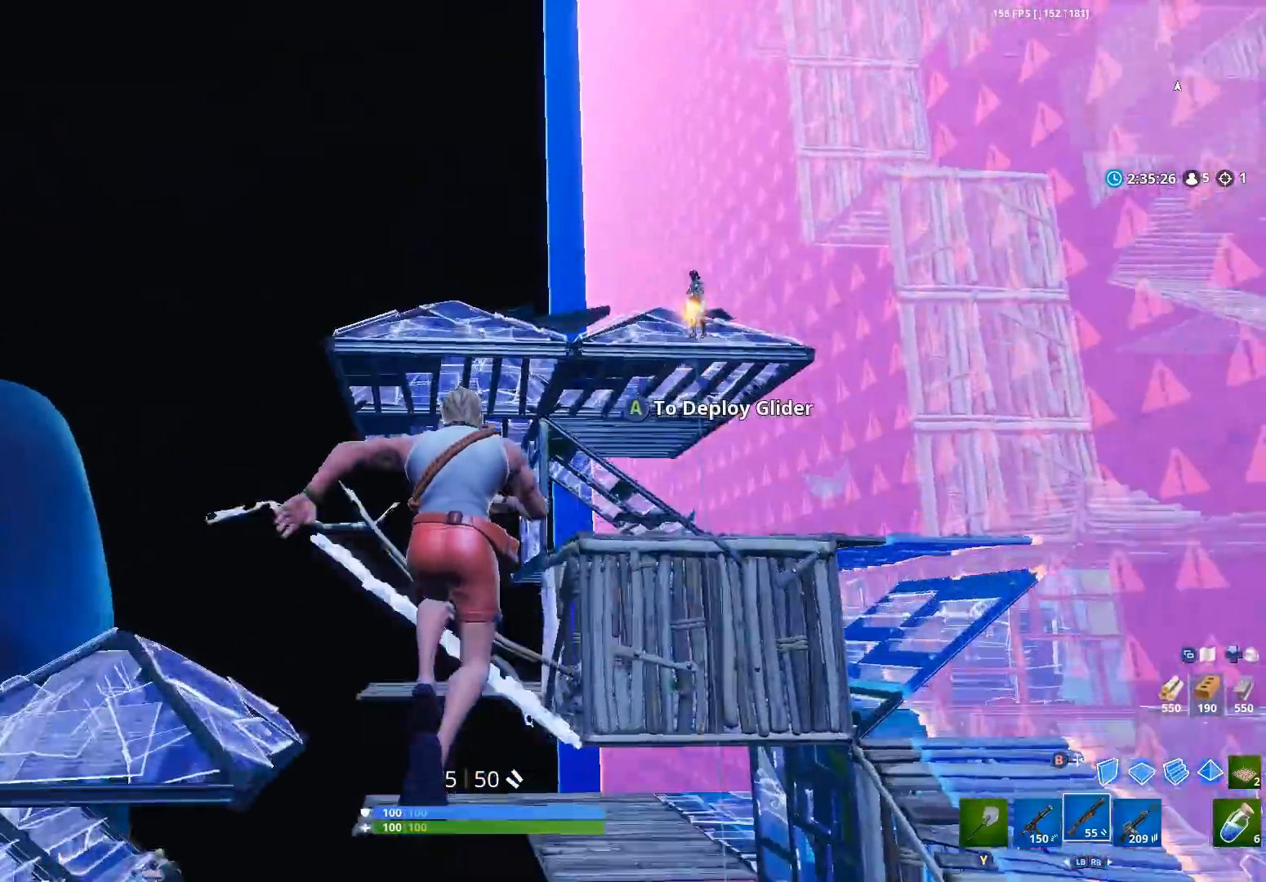
{"buttons": [], "left_stick": "up", "right_stick": "down", "events": [[167, "right_stick", "down"], [333, "left_stick", "up"]]}
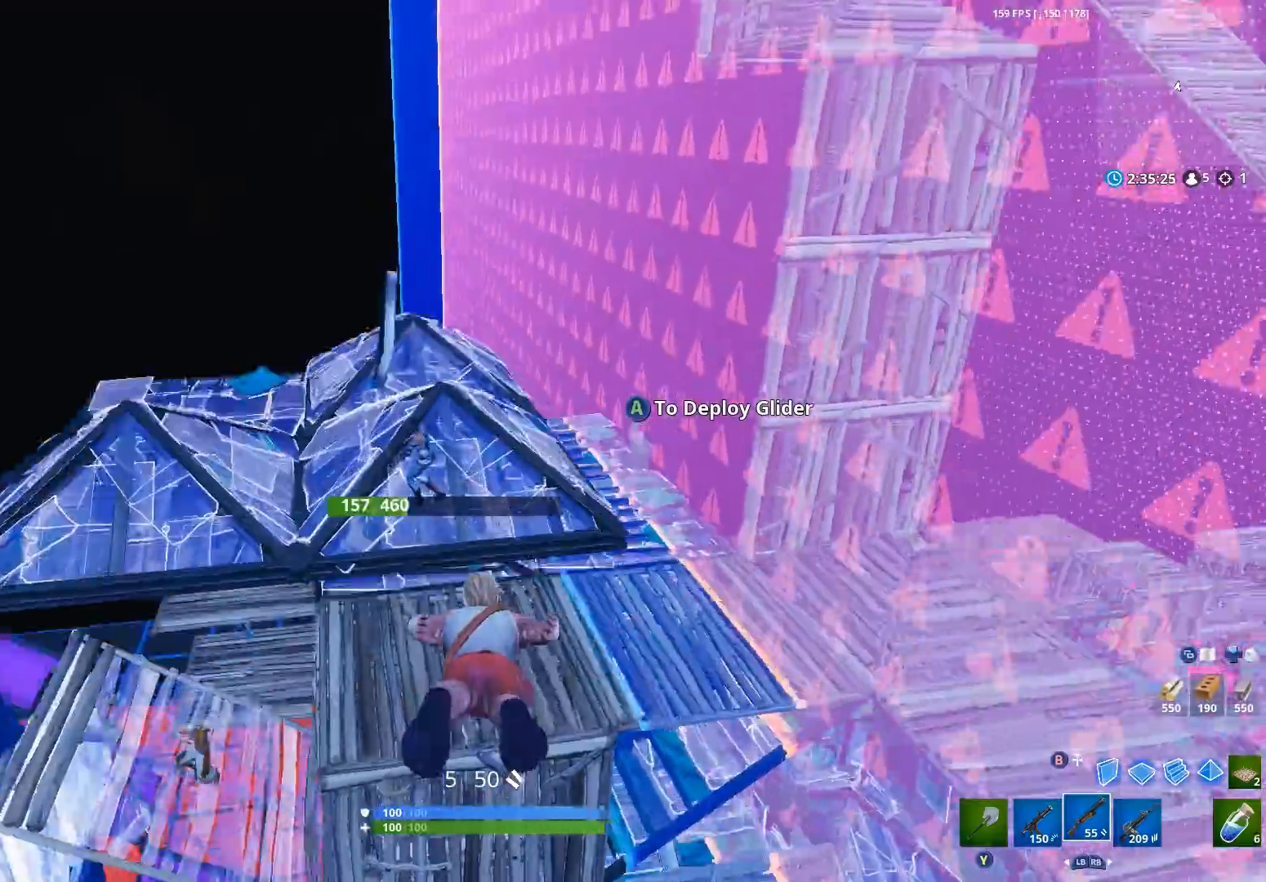
{"buttons": [], "left_stick": "up", "right_stick": "up-left", "events": [[167, "right_stick", "down-left"], [333, "right_stick", "left"], [433, "right_stick", "up-left"]]}
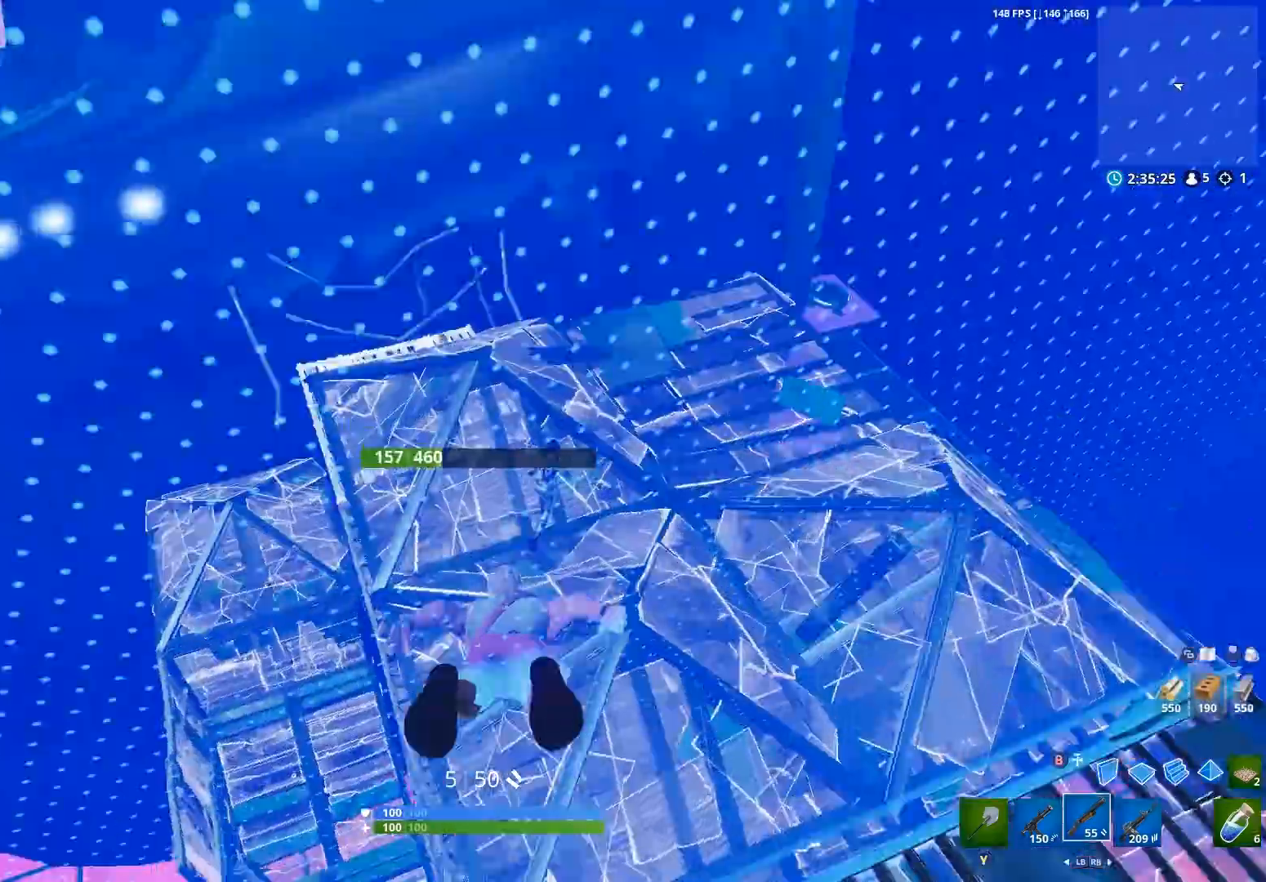
{"buttons": [], "left_stick": "up", "right_stick": "left", "events": [[133, "right_stick", "left"], [267, "left_stick", "up-right"], [500, "left_stick", "up"]]}
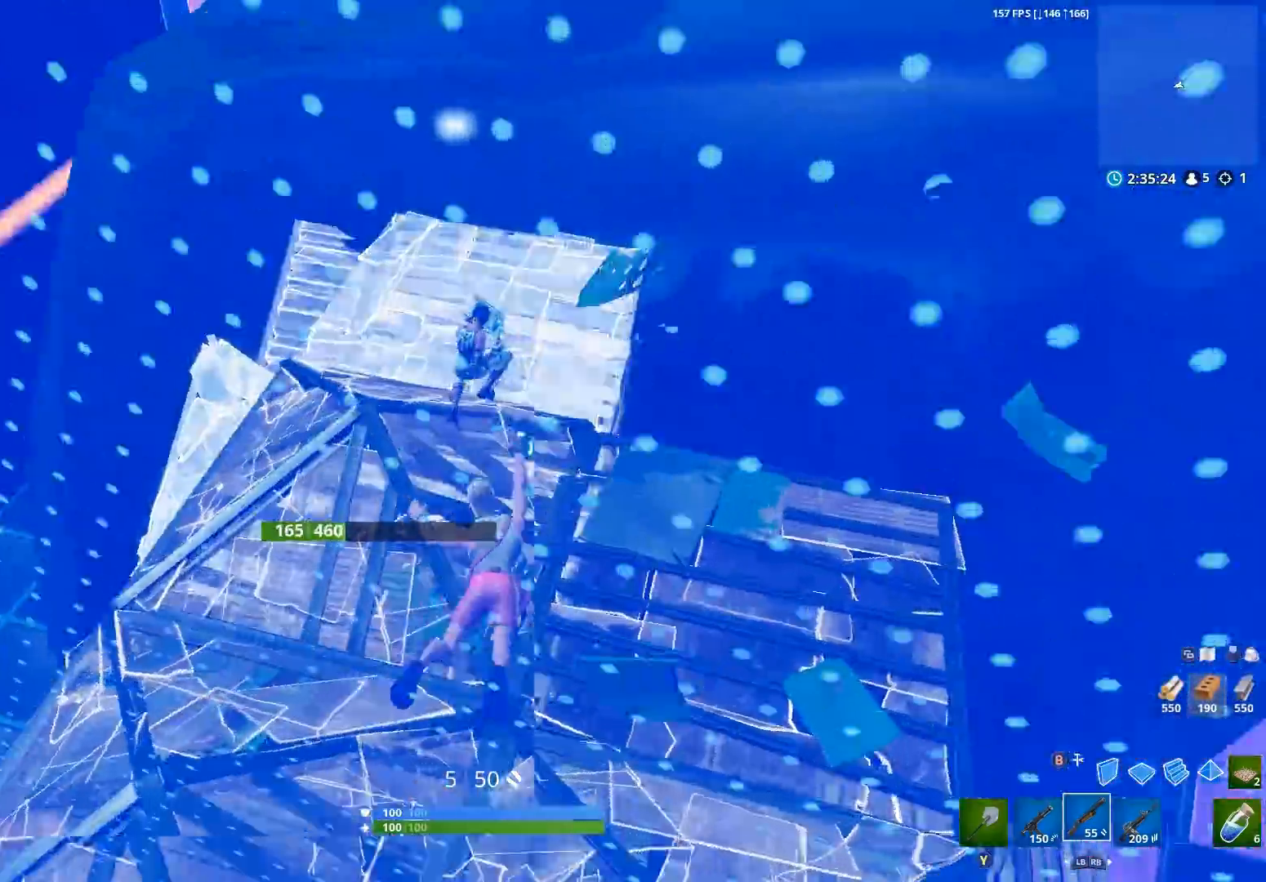
{"buttons": [], "left_stick": "left", "right_stick": "center", "events": [[100, "left_stick", "up-left"], [367, "left_stick", "left"], [500, "right_stick", "center"]]}
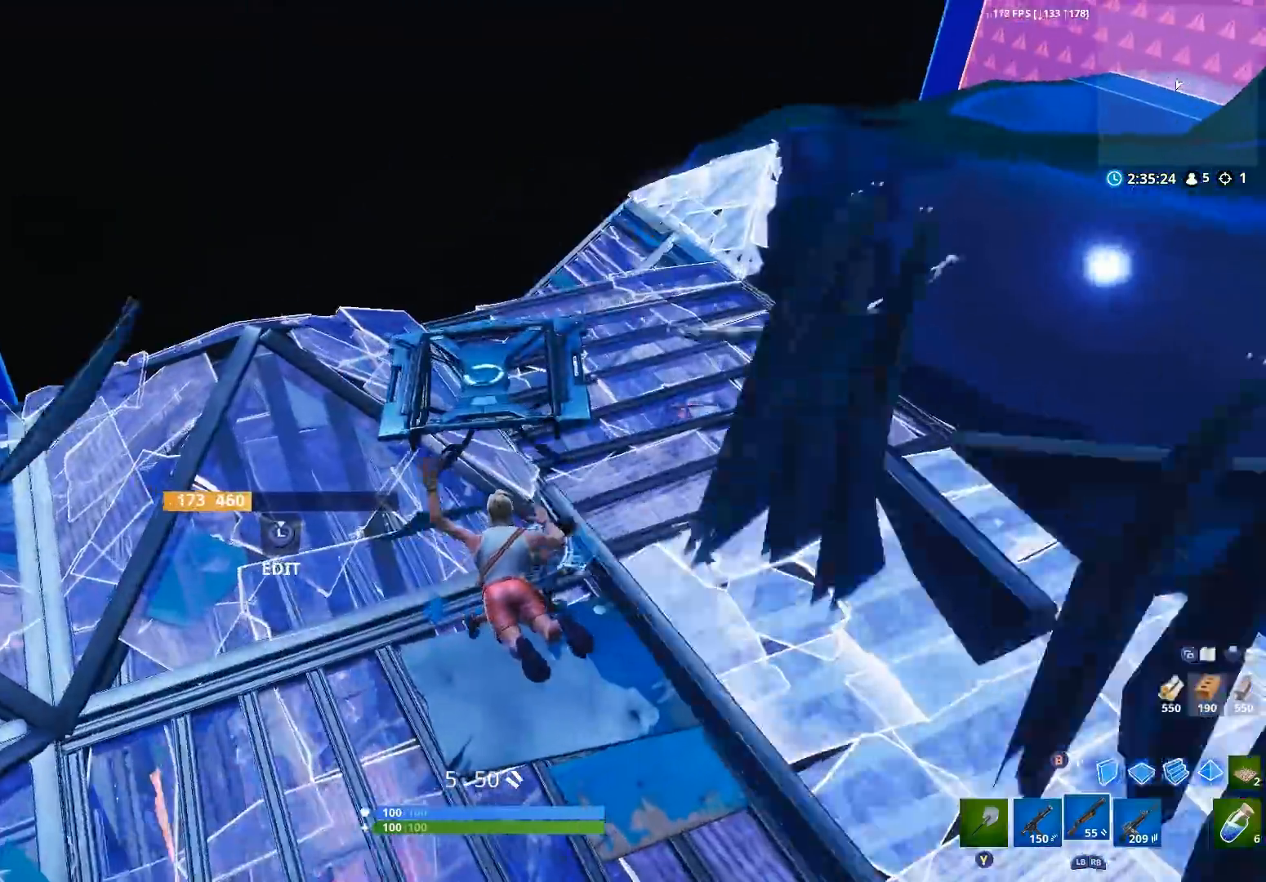
{"buttons": [], "left_stick": "up-right", "right_stick": "up", "events": [[100, "left_stick", "down-right"], [200, "right_stick", "right"], [267, "right_stick", "up-right"], [300, "left_stick", "up-right"], [467, "right_stick", "up"]]}
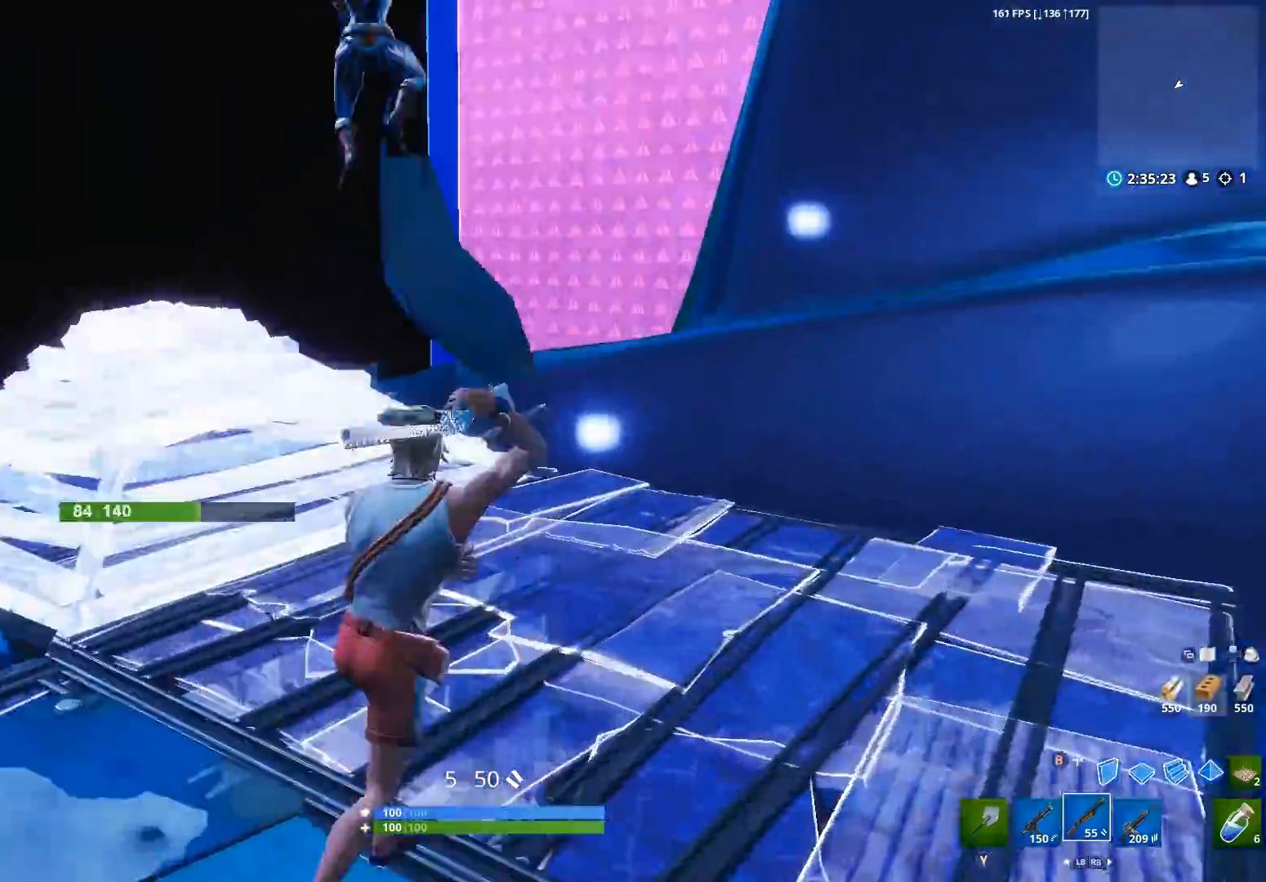
{"buttons": ["R2"], "left_stick": "up-right", "right_stick": "down-right", "events": [[233, "left_stick", "up-left"], [233, "right_stick", "up-left"], [367, "R2", "down"], [433, "left_stick", "up-right"], [467, "right_stick", "down-right"]]}
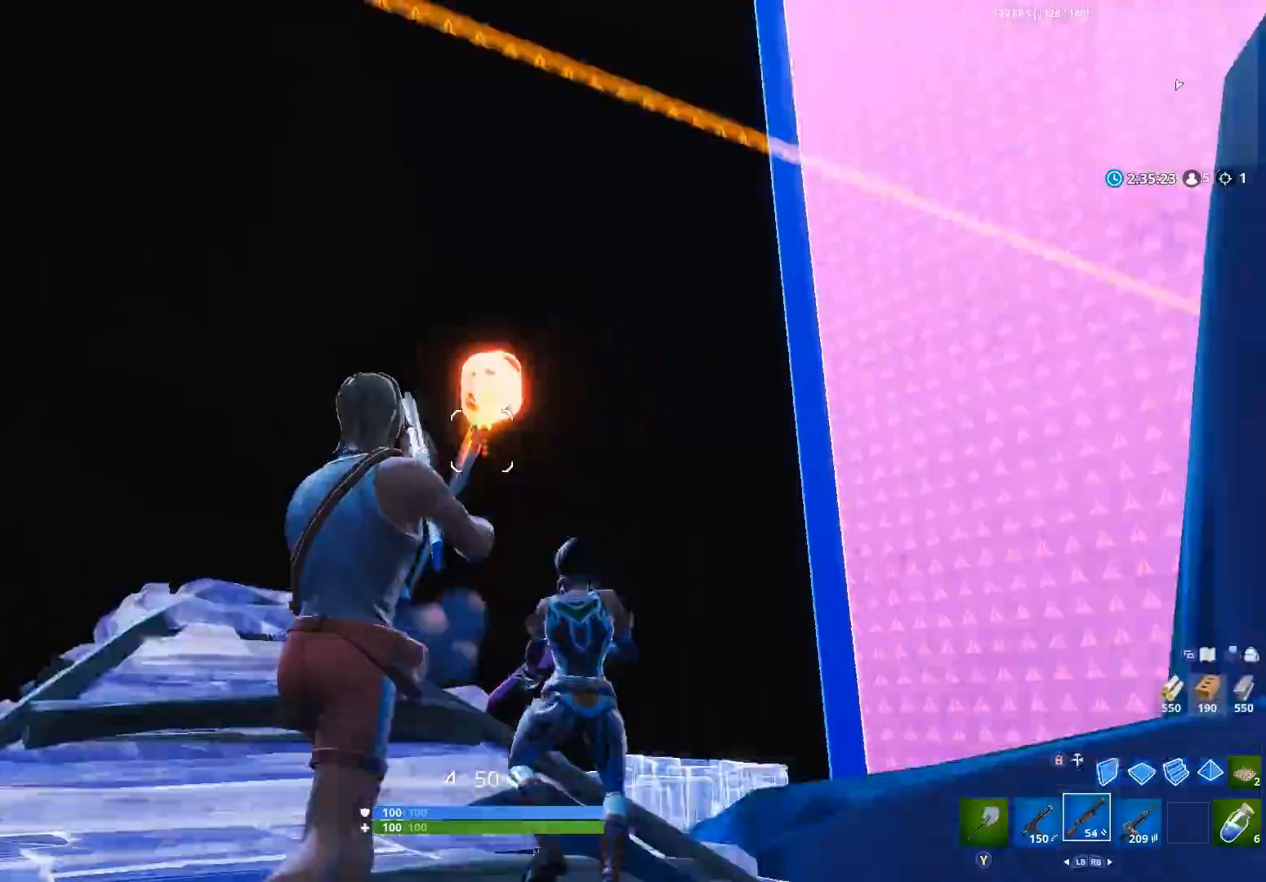
{"buttons": [], "left_stick": "up-right", "right_stick": "down", "events": [[33, "B", "down"], [67, "left_stick", "down-right"], [100, "B", "up"], [200, "A", "down"], [200, "right_stick", "down"], [267, "A", "up"], [267, "left_stick", "up-right"], [400, "R2", "up"]]}
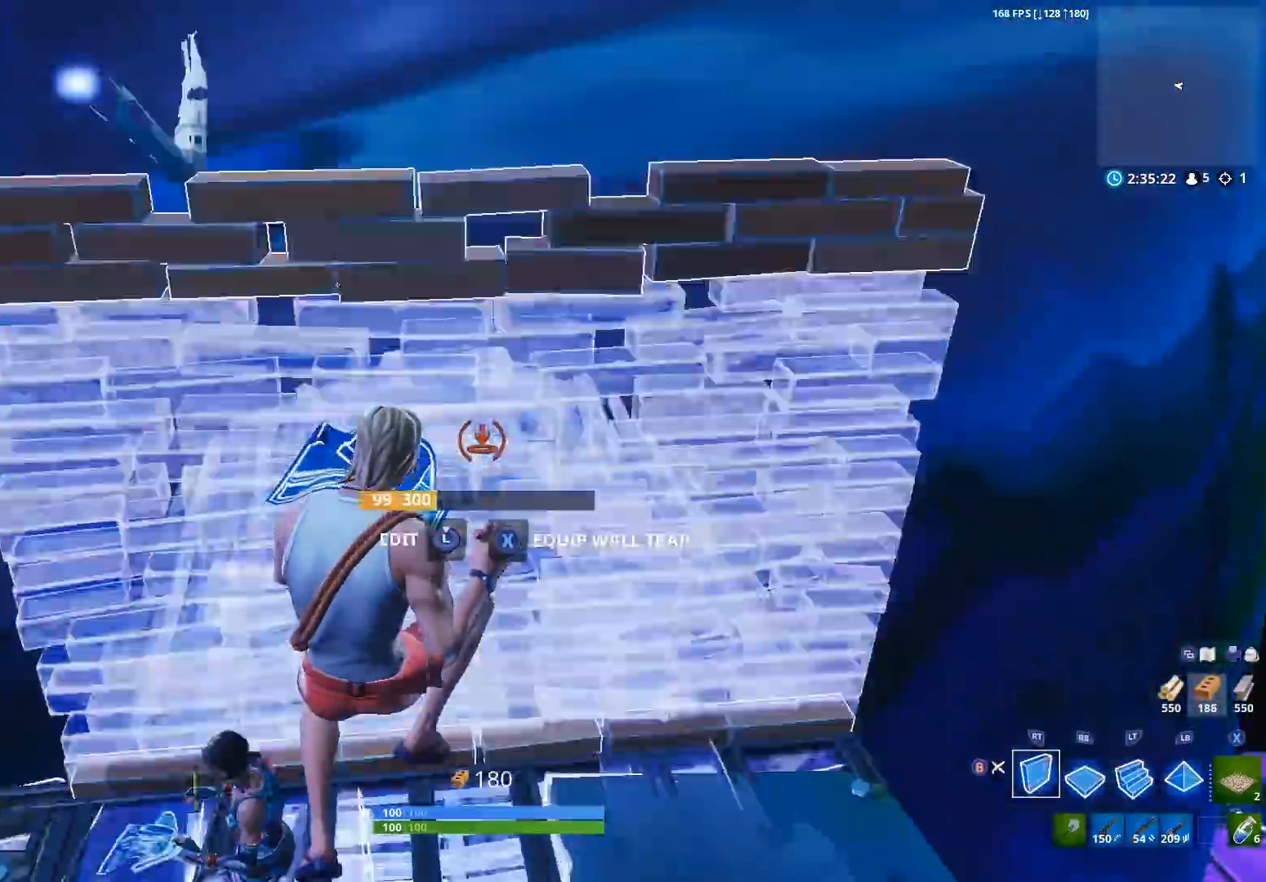
{"buttons": [], "left_stick": "up", "right_stick": "down", "events": [[33, "L2", "down"], [133, "L2", "up"], [133, "left_stick", "up"], [133, "right_stick", "center"], [233, "left_stick", "up-left"], [433, "right_stick", "down"], [467, "left_stick", "up"]]}
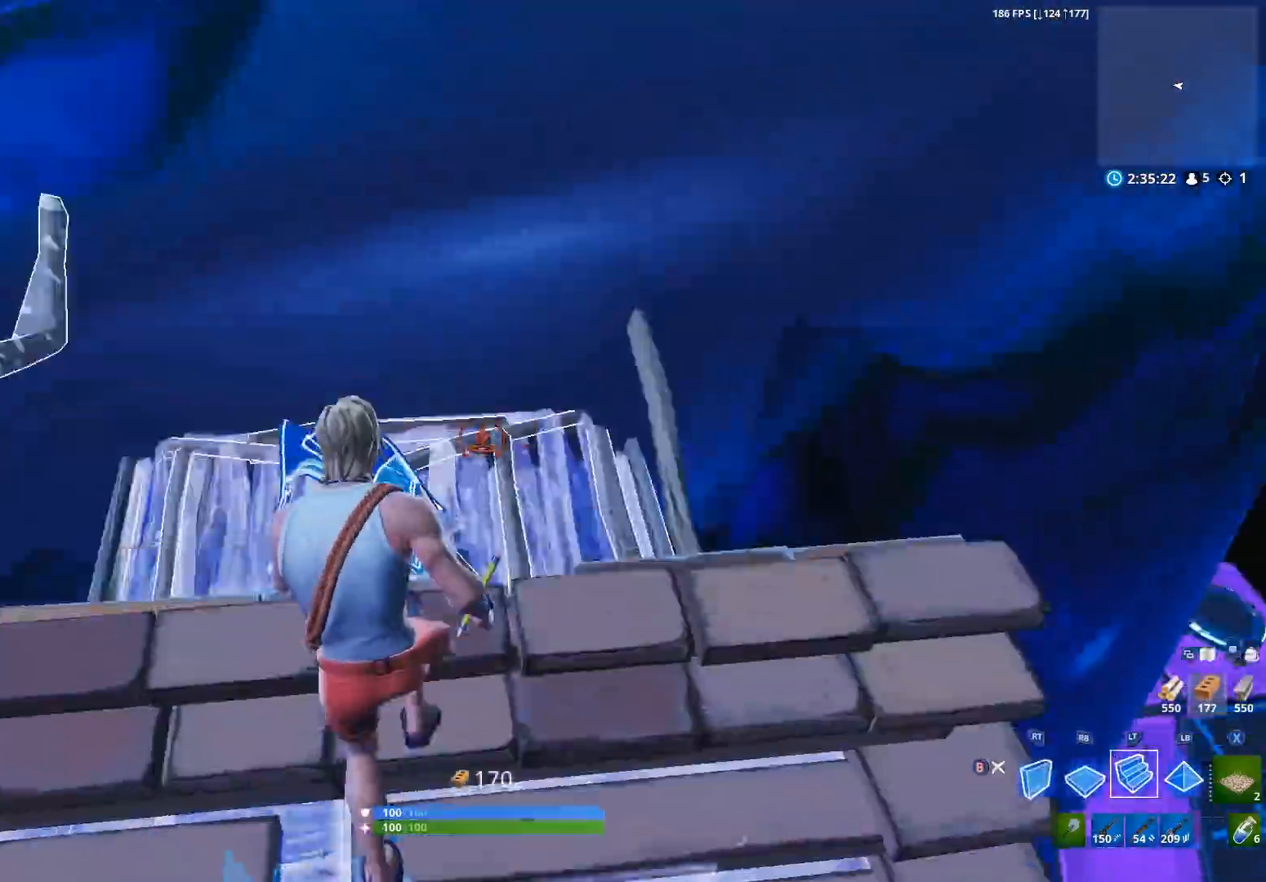
{"buttons": [], "left_stick": "up-left", "right_stick": "right", "events": [[33, "right_stick", "left"], [67, "R1", "down"], [100, "right_stick", "center"], [167, "left_stick", "up-right"], [200, "L2", "down"], [200, "R1", "up"], [233, "R2", "down"], [267, "L2", "up"], [267, "left_stick", "up"], [333, "right_stick", "up-right"], [367, "R2", "up"], [400, "left_stick", "up-left"], [400, "right_stick", "right"], [433, "B", "down"], [500, "B", "up"]]}
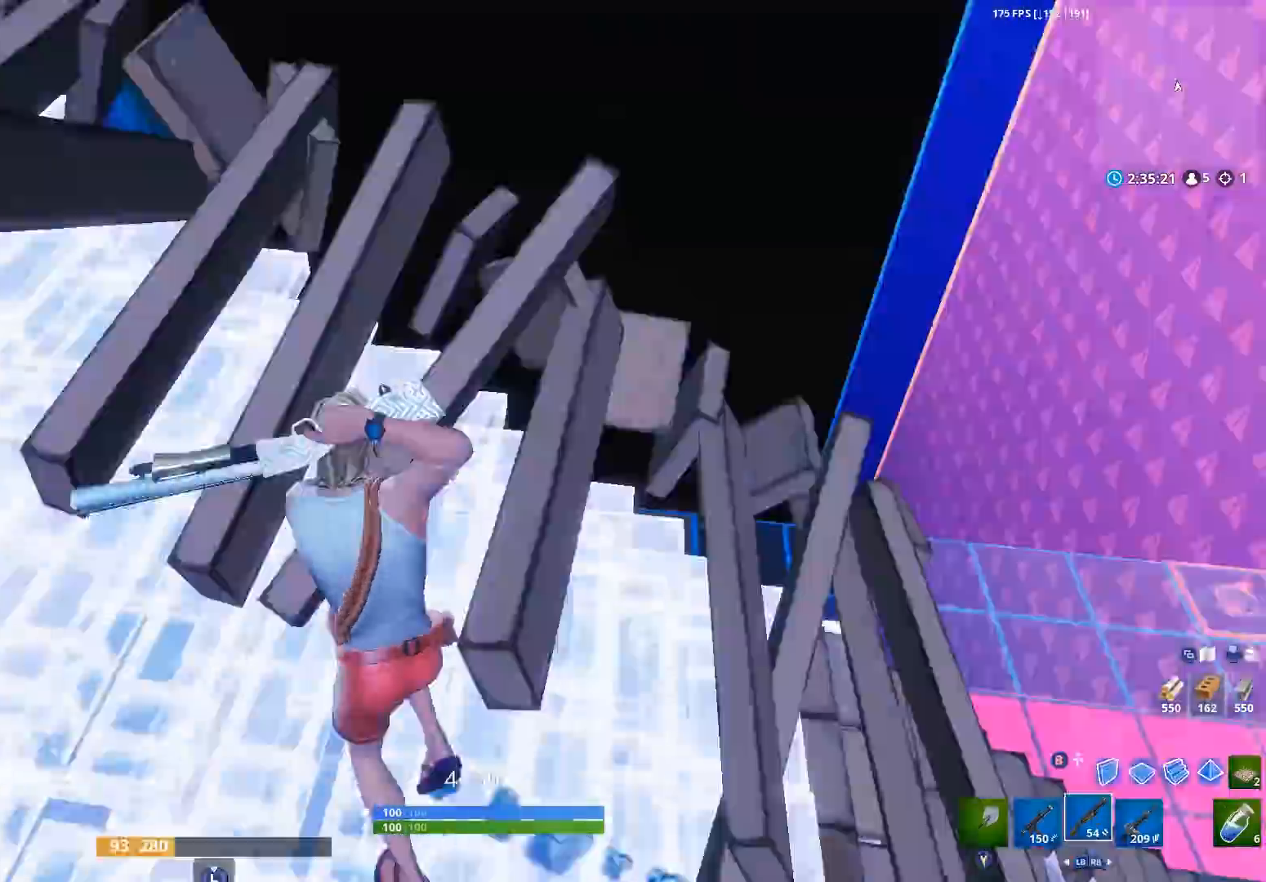
{"buttons": [], "left_stick": "down", "right_stick": "down-right", "events": [[33, "left_stick", "left"], [133, "right_stick", "down"], [233, "A", "down"], [333, "A", "up"], [333, "left_stick", "down-right"], [367, "B", "down"], [400, "right_stick", "down-right"], [433, "B", "up"], [433, "left_stick", "down"]]}
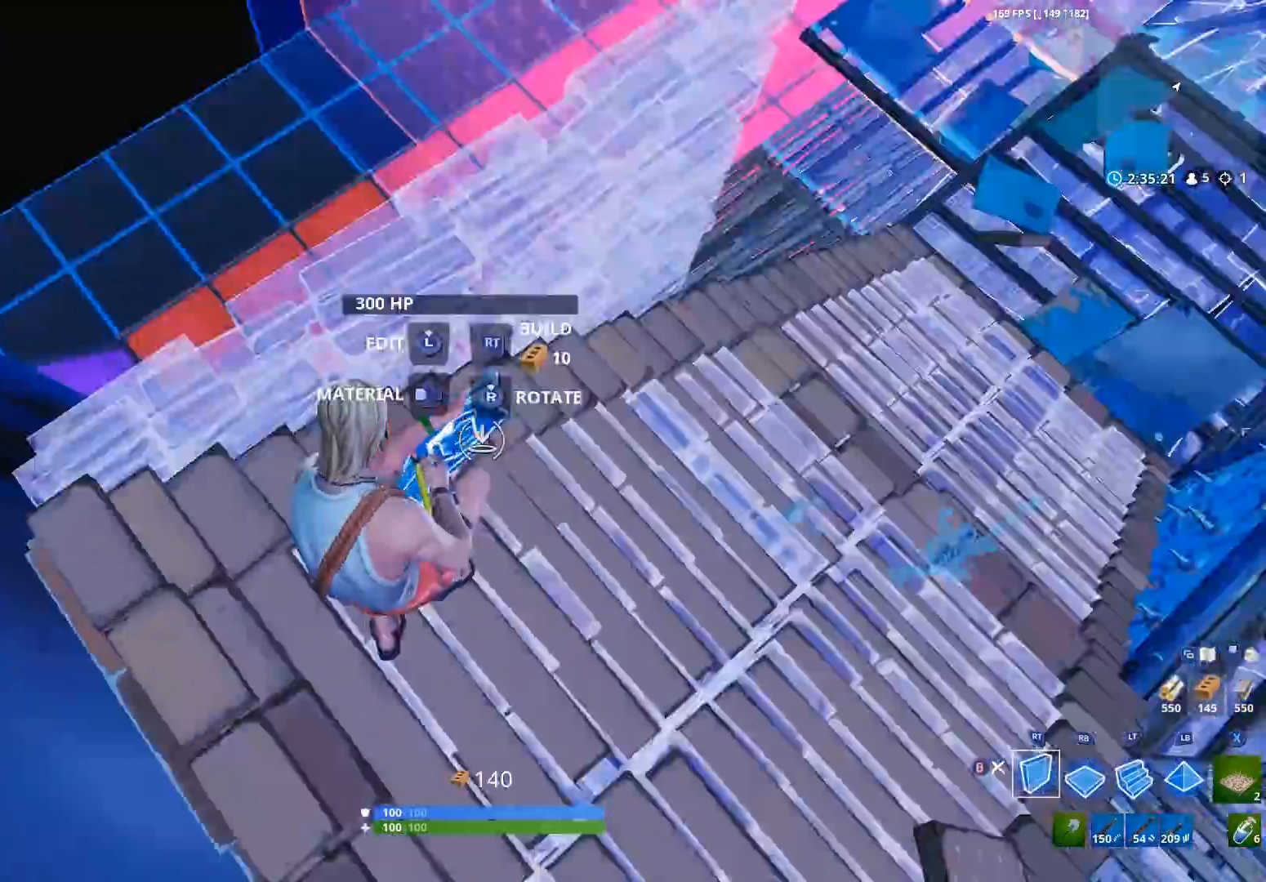
{"buttons": [], "left_stick": "up-right", "right_stick": "left", "events": [[33, "left_stick", "down-left"], [67, "right_stick", "down-left"], [100, "R1", "down"], [133, "right_stick", "left"], [200, "left_stick", "up-left"], [267, "left_stick", "up"], [267, "right_stick", "up"], [333, "R1", "up"], [367, "L2", "down"], [367, "left_stick", "up-right"], [400, "L2", "up"], [400, "right_stick", "up-left"], [500, "right_stick", "left"]]}
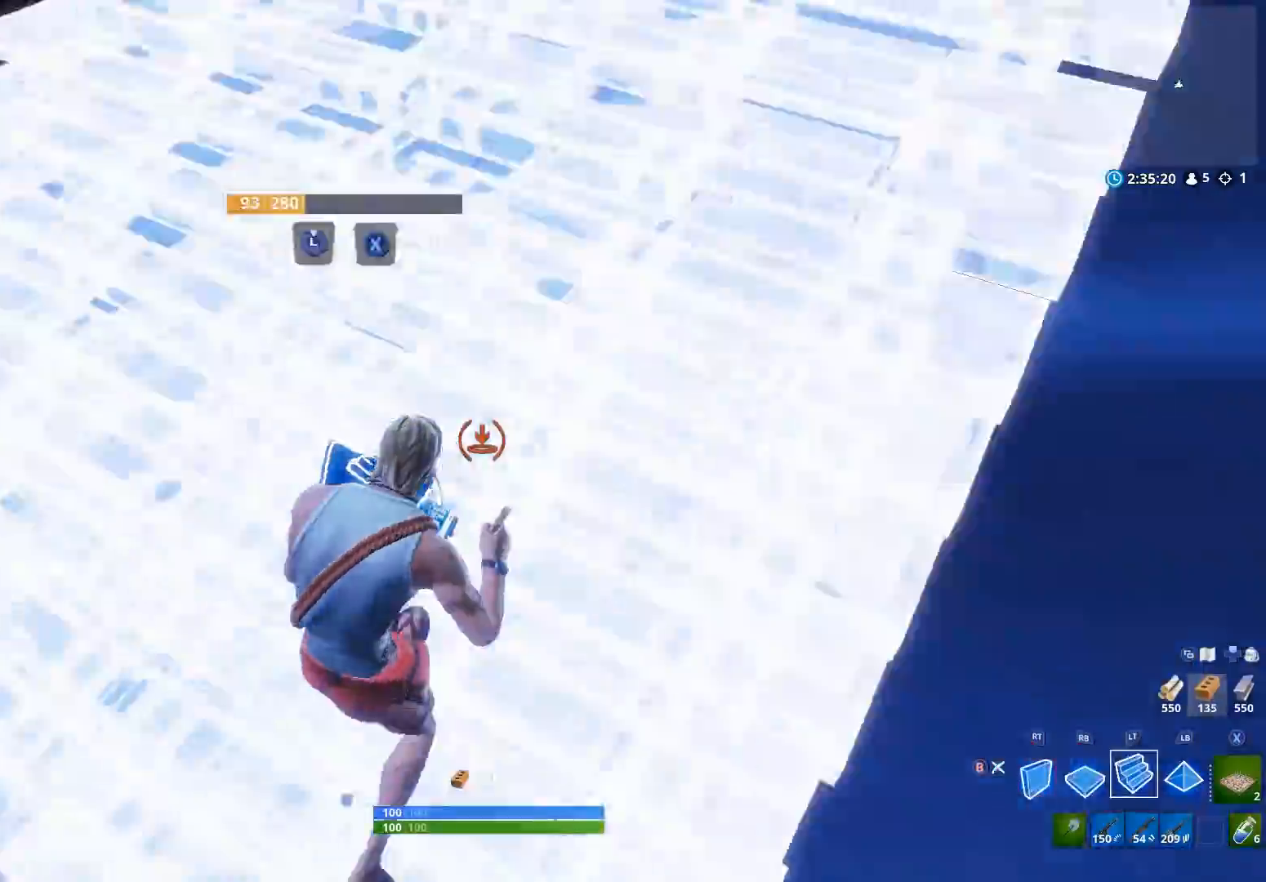
{"buttons": [], "left_stick": "right", "right_stick": "center", "events": [[33, "B", "down"], [133, "B", "up"], [133, "right_stick", "down-left"], [367, "right_stick", "center"], [400, "left_stick", "right"]]}
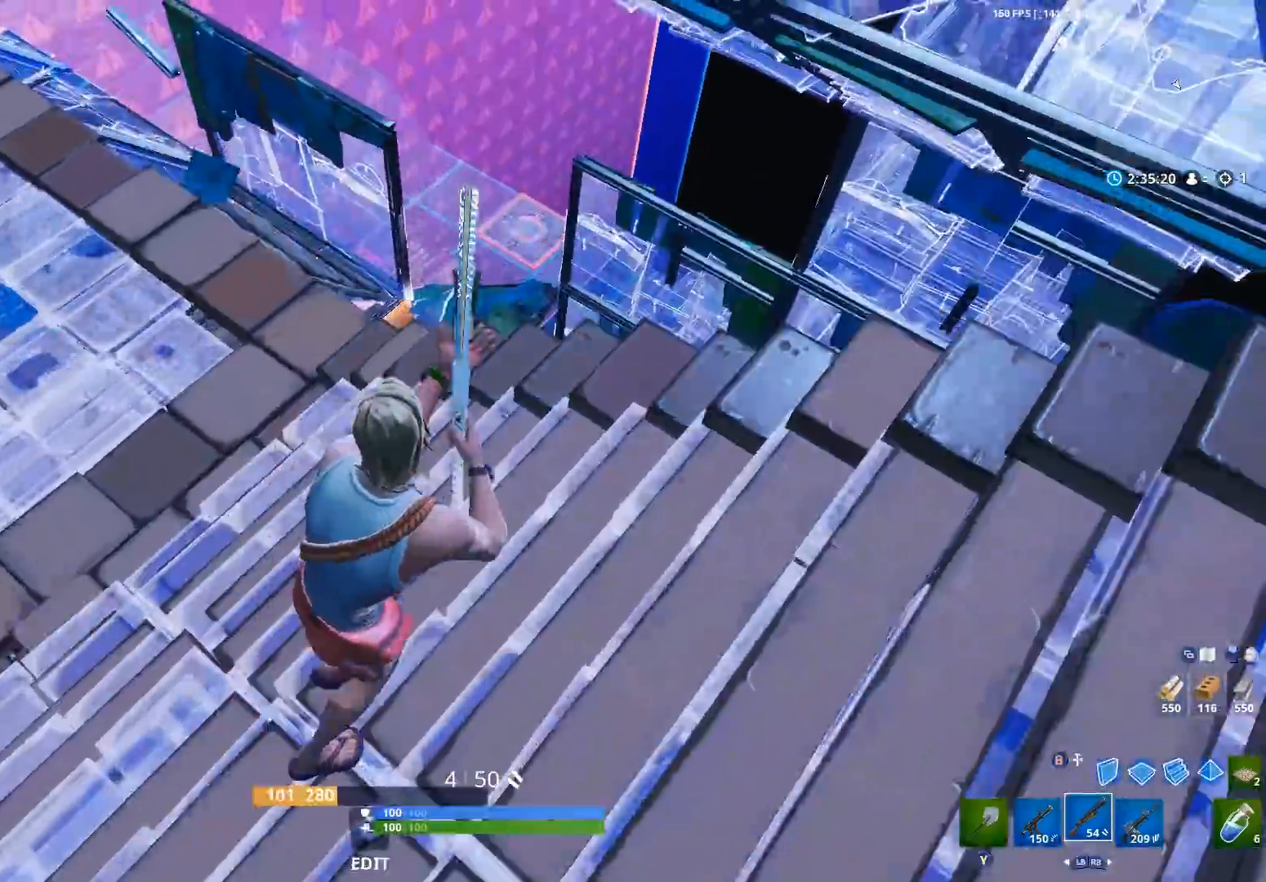
{"buttons": ["B"], "left_stick": "up-left", "right_stick": "up-left", "events": [[67, "right_stick", "up-right"], [300, "right_stick", "center"], [367, "left_stick", "up"], [400, "A", "down"], [433, "left_stick", "up-left"], [433, "right_stick", "up-left"], [467, "A", "up"], [467, "B", "down"]]}
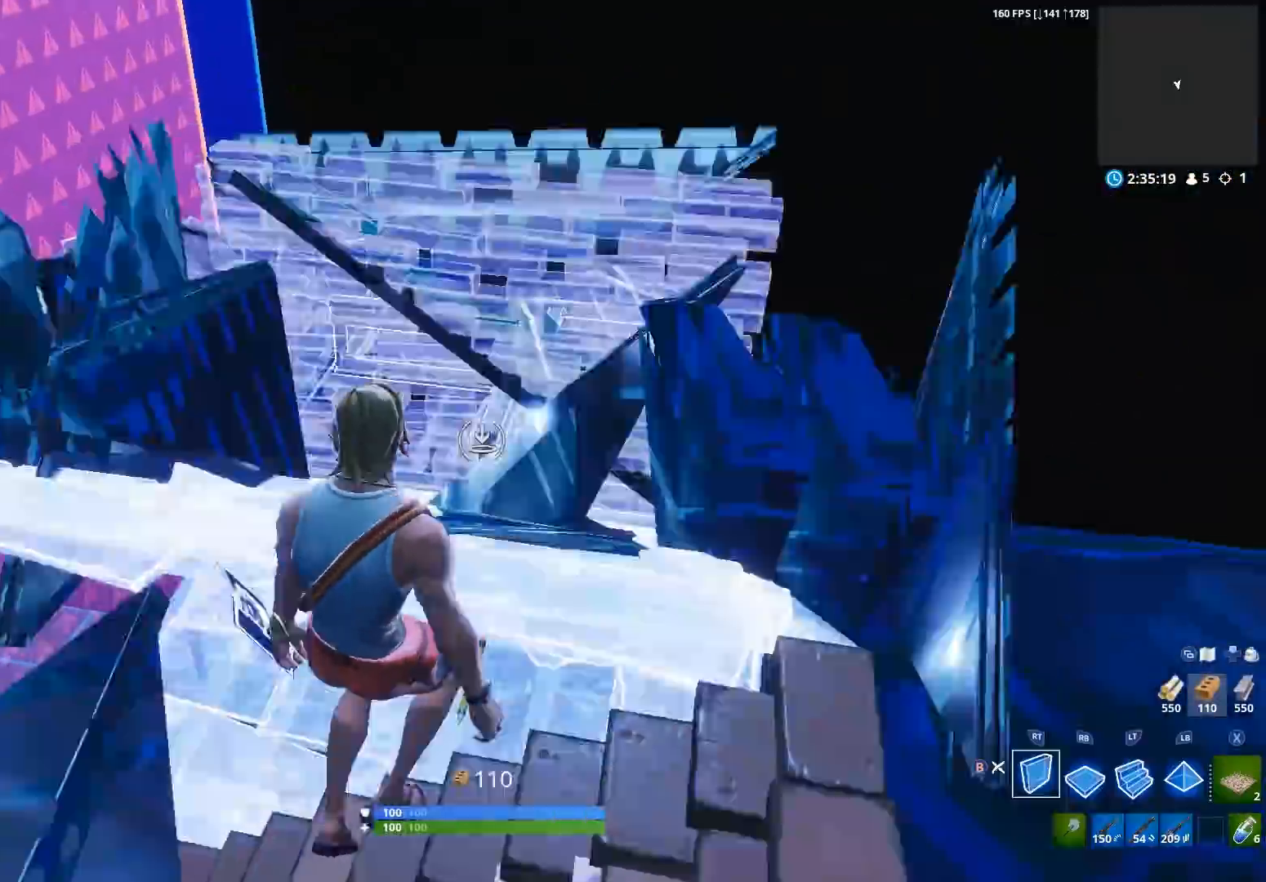
{"buttons": [], "left_stick": "right", "right_stick": "up-right", "events": [[33, "B", "up"], [67, "R2", "down"], [100, "right_stick", "down-left"], [200, "R1", "down"], [233, "left_stick", "up-right"], [267, "R2", "up"], [333, "left_stick", "right"], [367, "right_stick", "up-right"], [400, "R1", "up"]]}
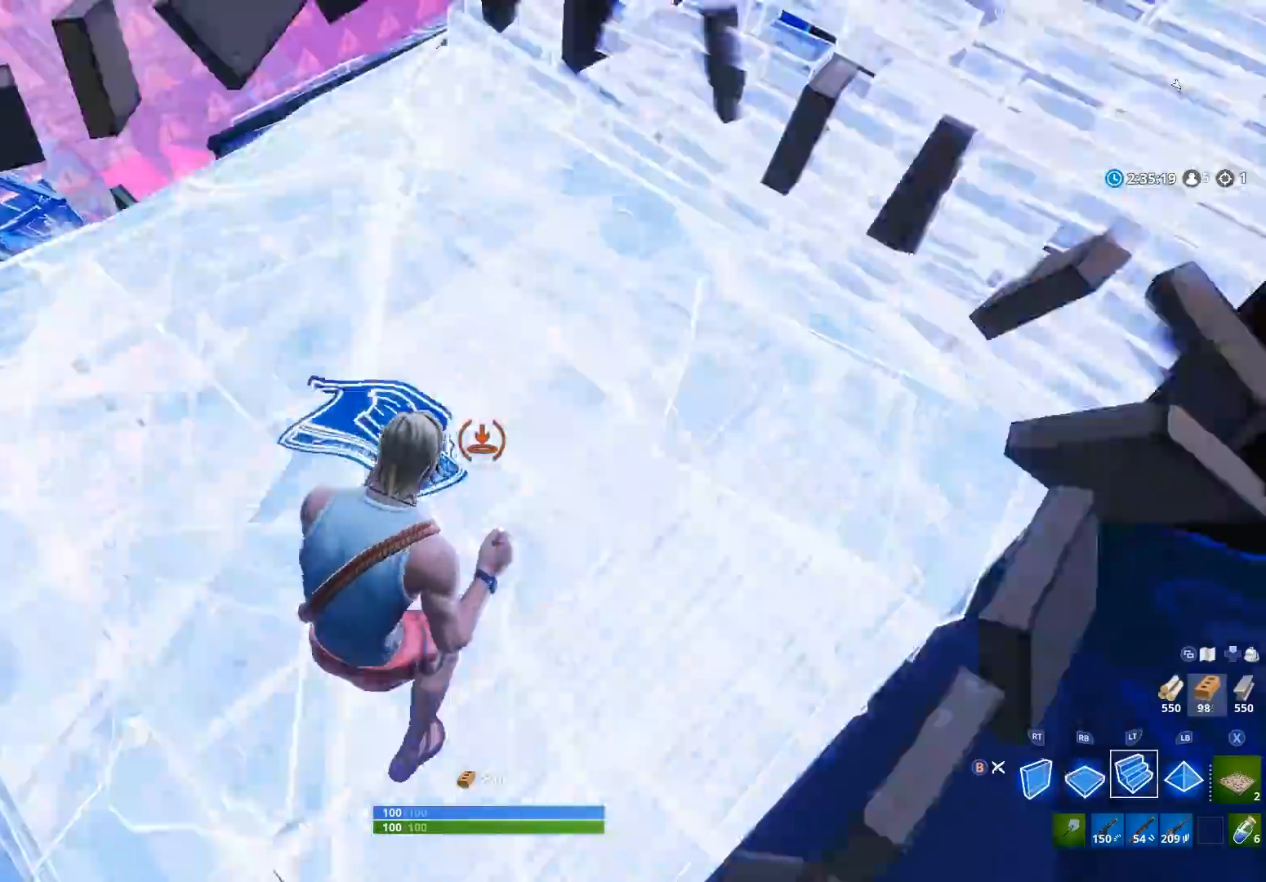
{"buttons": [], "left_stick": "right", "right_stick": "down-right", "events": [[67, "B", "down"], [67, "right_stick", "left"], [133, "B", "up"], [267, "right_stick", "center"], [300, "left_stick", "down-right"], [367, "right_stick", "down-right"], [400, "left_stick", "right"]]}
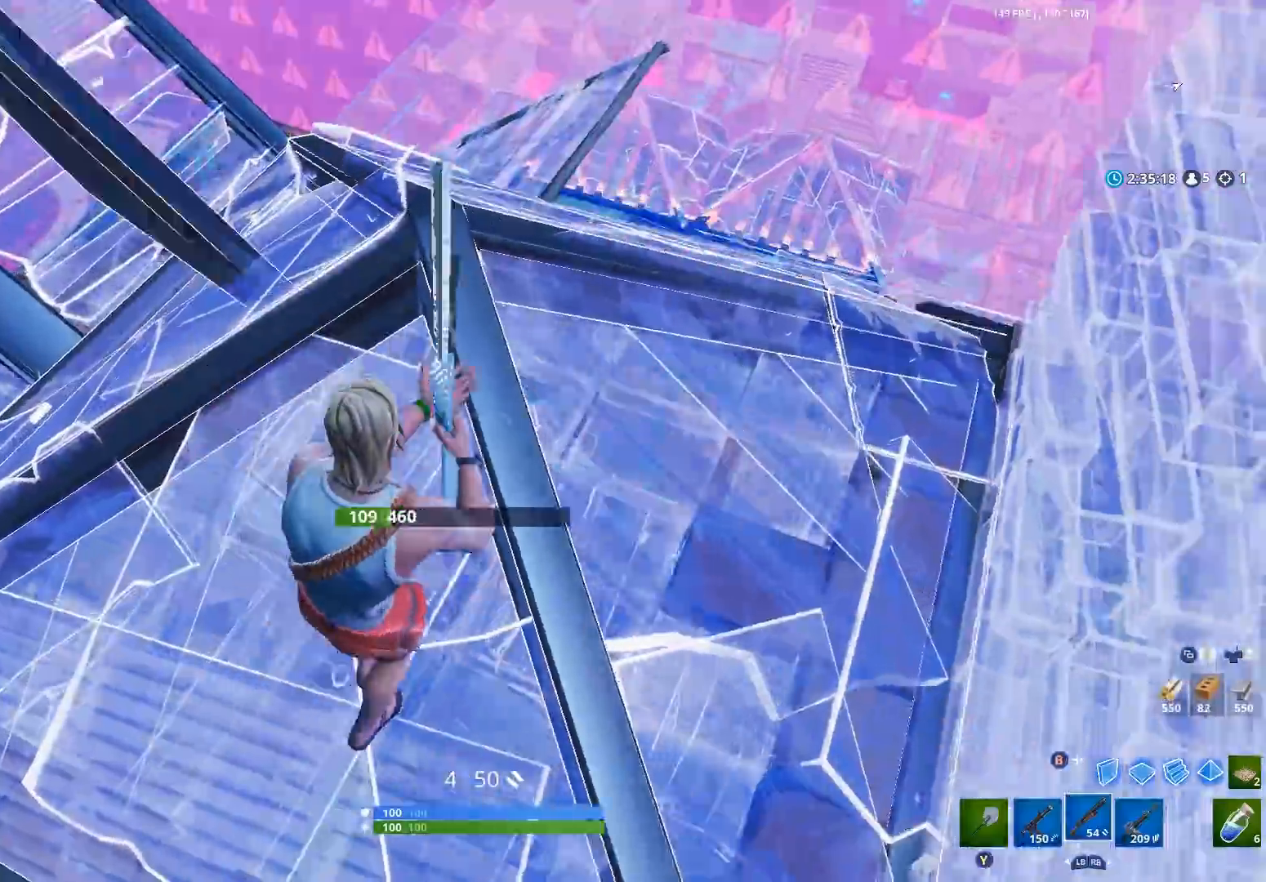
{"buttons": ["R1", "R2"], "left_stick": "up-left", "right_stick": "center", "events": [[33, "right_stick", "center"], [67, "left_stick", "up-right"], [167, "right_stick", "left"], [200, "A", "down"], [233, "A", "up"], [267, "B", "down"], [333, "left_stick", "down-left"], [367, "B", "up"], [367, "R2", "down"], [467, "right_stick", "center"], [500, "R1", "down"], [500, "left_stick", "up-left"]]}
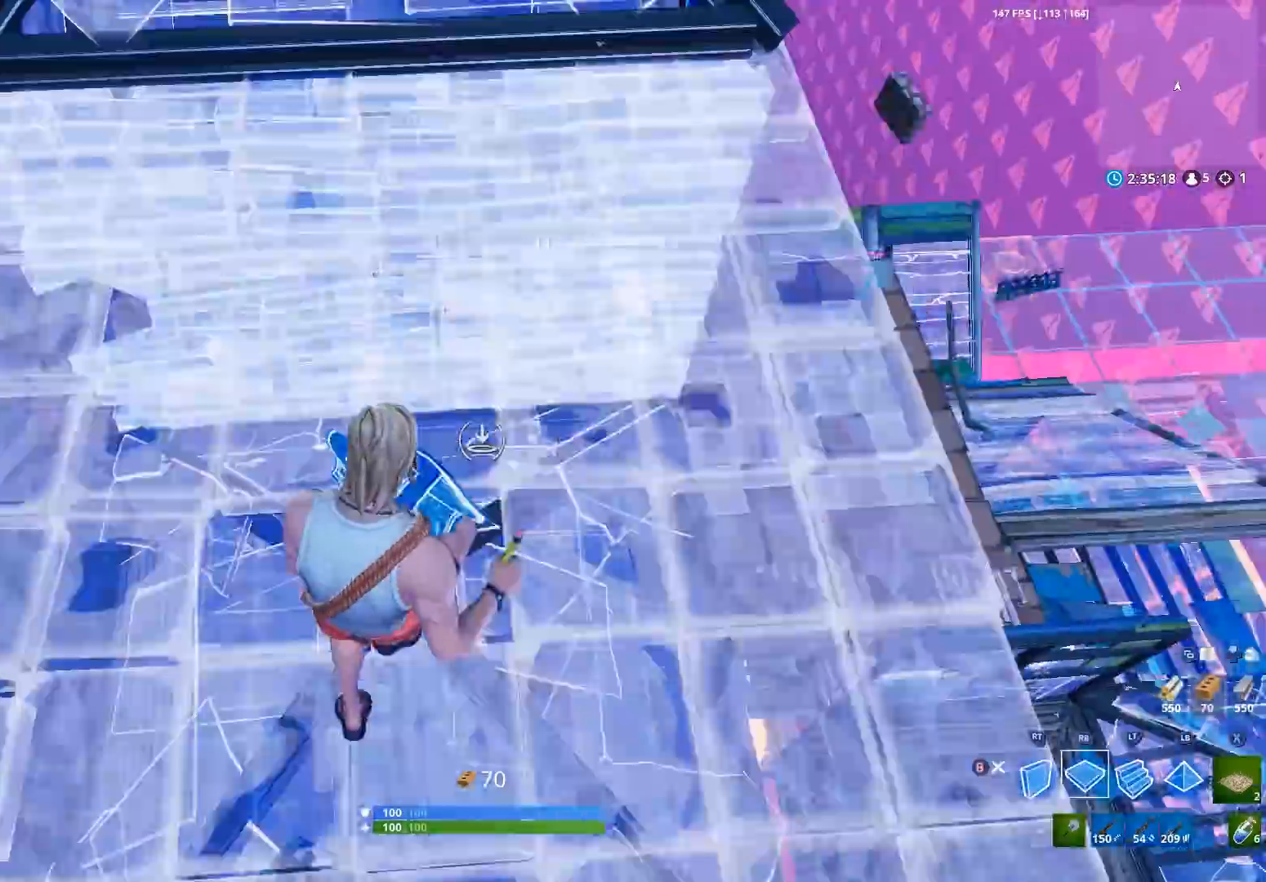
{"buttons": [], "left_stick": "up", "right_stick": "center", "events": [[33, "R2", "up"], [33, "left_stick", "down-left"], [67, "left_stick", "up-right"], [133, "R1", "up"], [167, "left_stick", "right"], [333, "left_stick", "left"], [367, "right_stick", "left"], [400, "B", "down"], [433, "left_stick", "up"], [467, "B", "up"], [467, "right_stick", "center"]]}
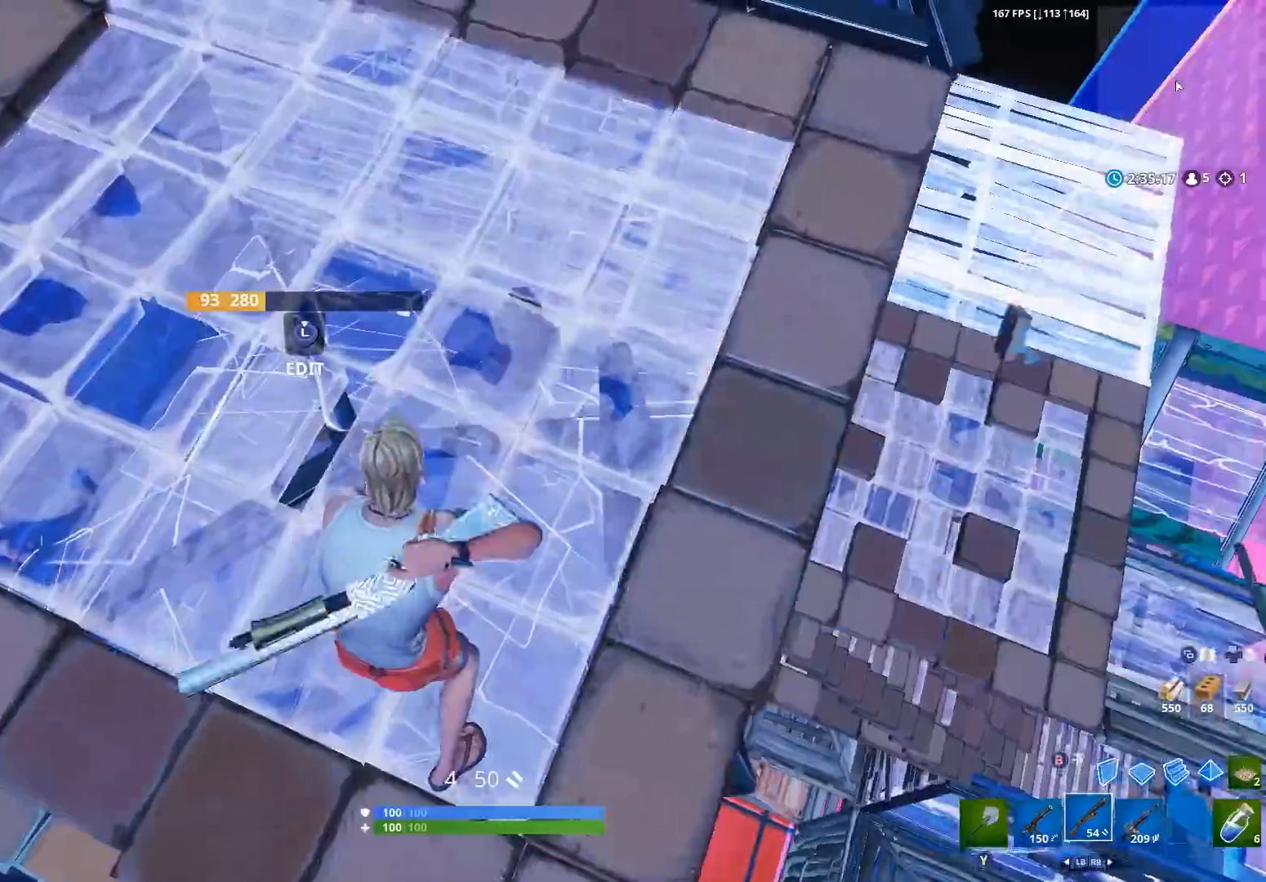
{"buttons": [], "left_stick": "up-left", "right_stick": "left", "events": [[67, "right_stick", "up-right"], [100, "left_stick", "right"], [300, "right_stick", "center"], [400, "right_stick", "down-left"], [433, "left_stick", "up-left"], [467, "right_stick", "left"]]}
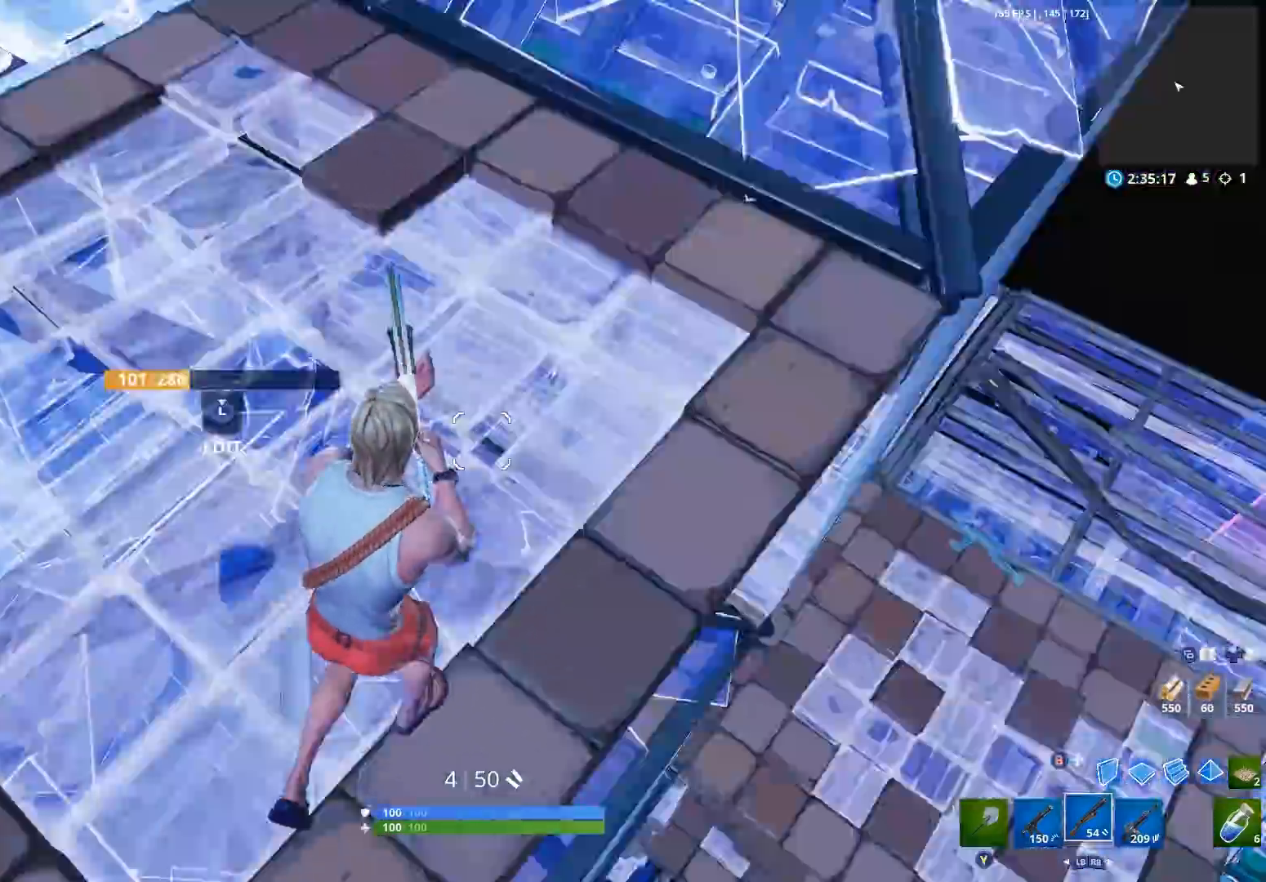
{"buttons": [], "left_stick": "up", "right_stick": "up", "events": [[67, "A", "down"], [100, "A", "up"], [133, "B", "down"], [133, "left_stick", "up"], [200, "B", "up"], [200, "right_stick", "center"], [267, "L2", "down"], [367, "L2", "up"], [433, "right_stick", "up"]]}
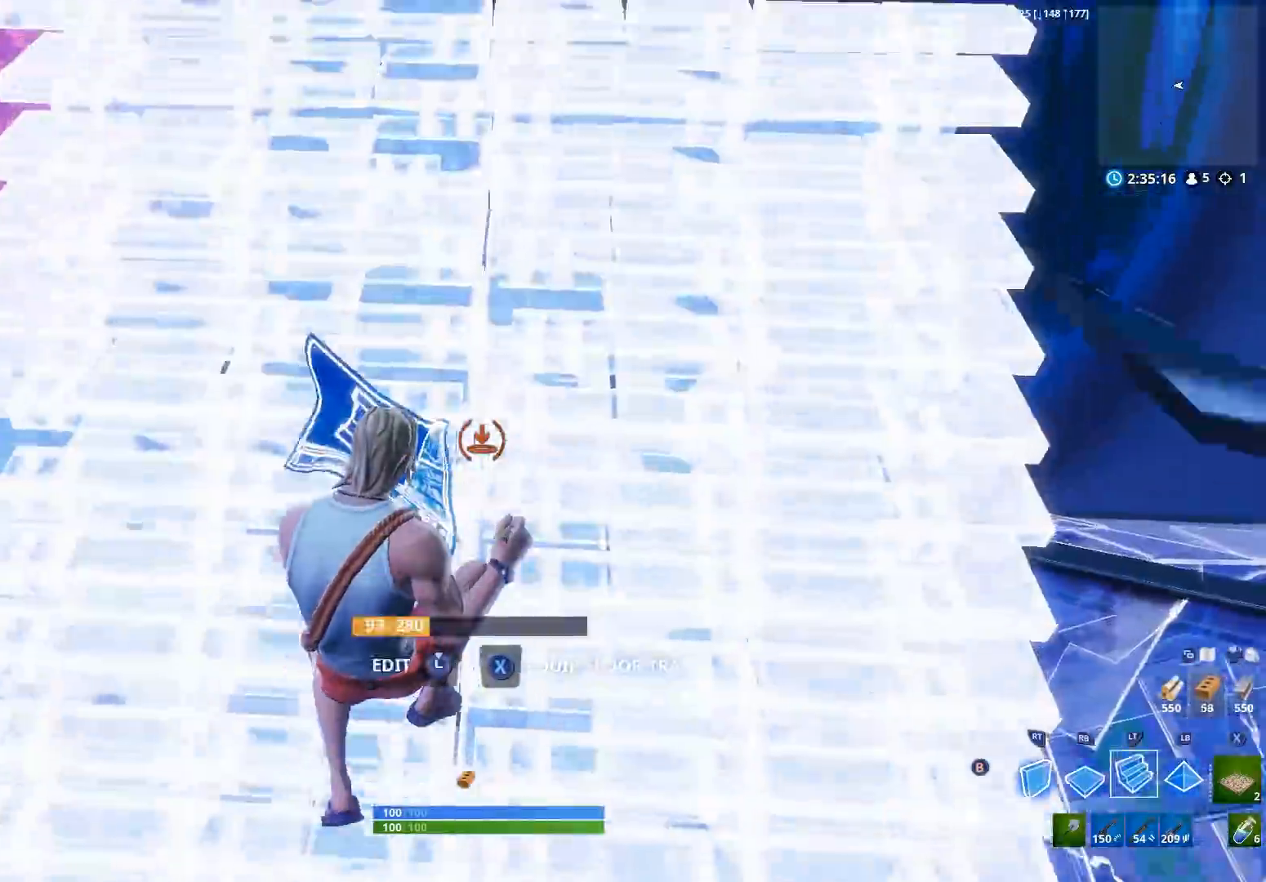
{"buttons": ["R1"], "left_stick": "up", "right_stick": "center", "events": [[167, "right_stick", "center"], [500, "R1", "down"]]}
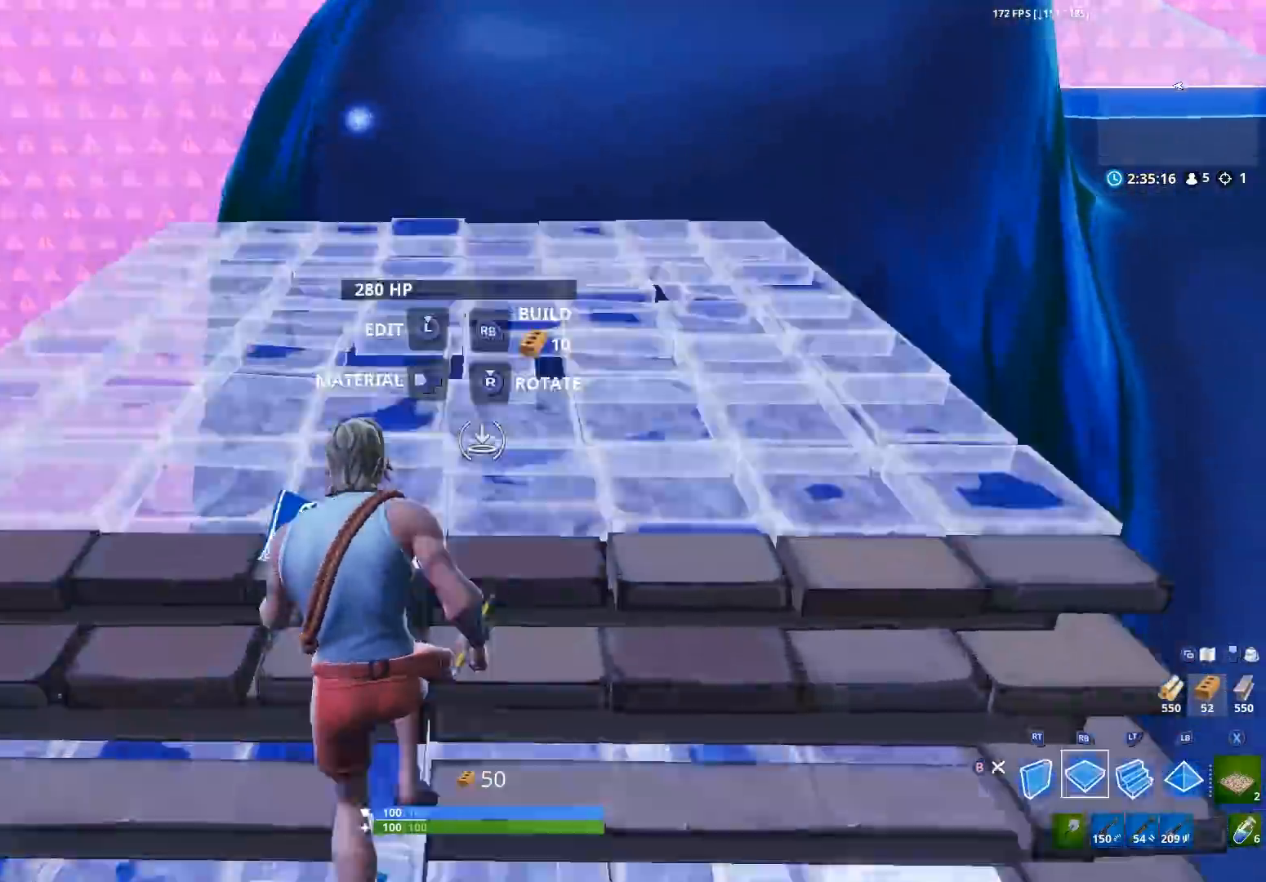
{"buttons": [], "left_stick": "left", "right_stick": "right", "events": [[100, "R1", "up"], [133, "L2", "down"], [233, "L2", "up"], [267, "right_stick", "right"], [300, "left_stick", "up-left"], [367, "B", "down"], [433, "B", "up"], [500, "left_stick", "left"]]}
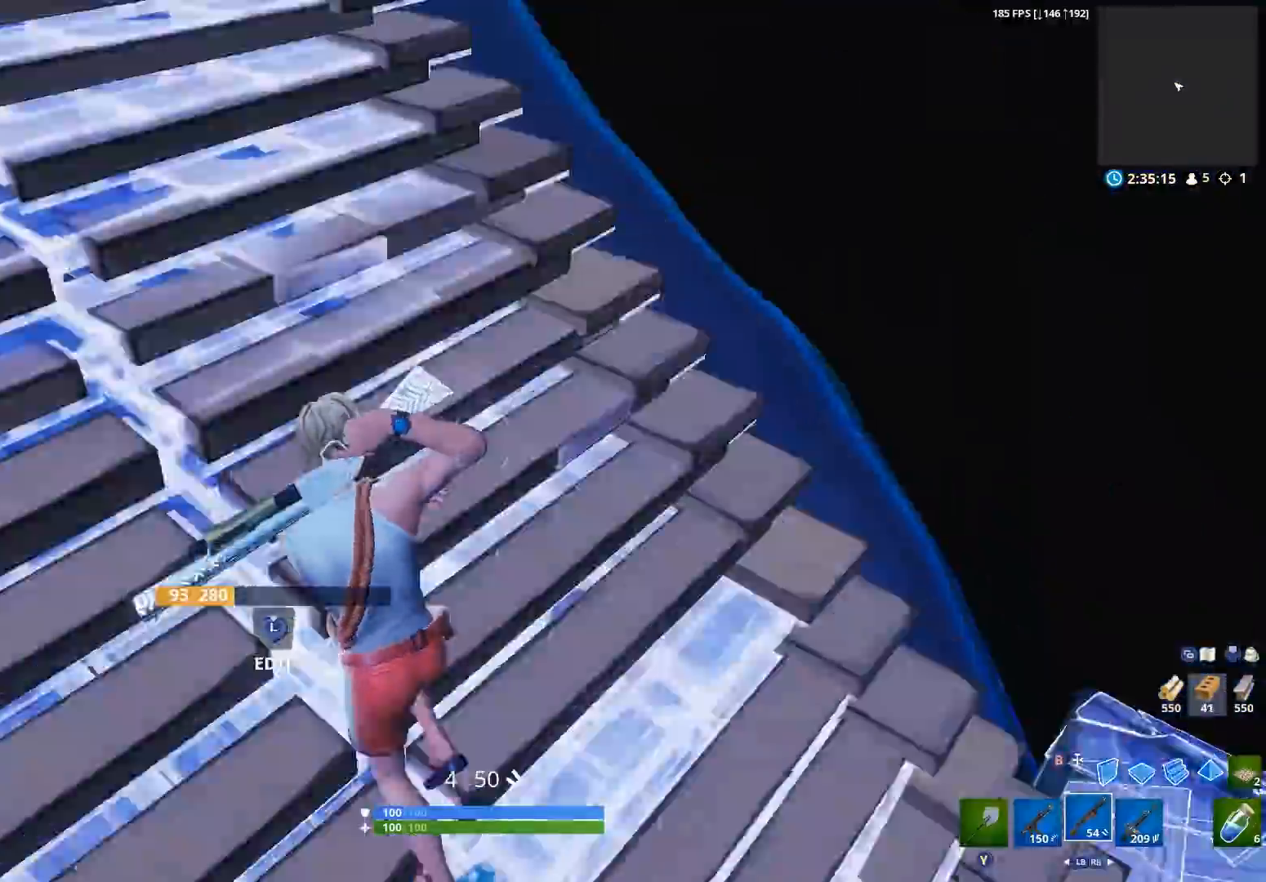
{"buttons": ["R3"], "left_stick": "up", "right_stick": "down", "events": [[200, "right_stick", "down"], [267, "R1", "down"], [367, "R1", "up"], [400, "left_stick", "up"], [433, "R3", "down"]]}
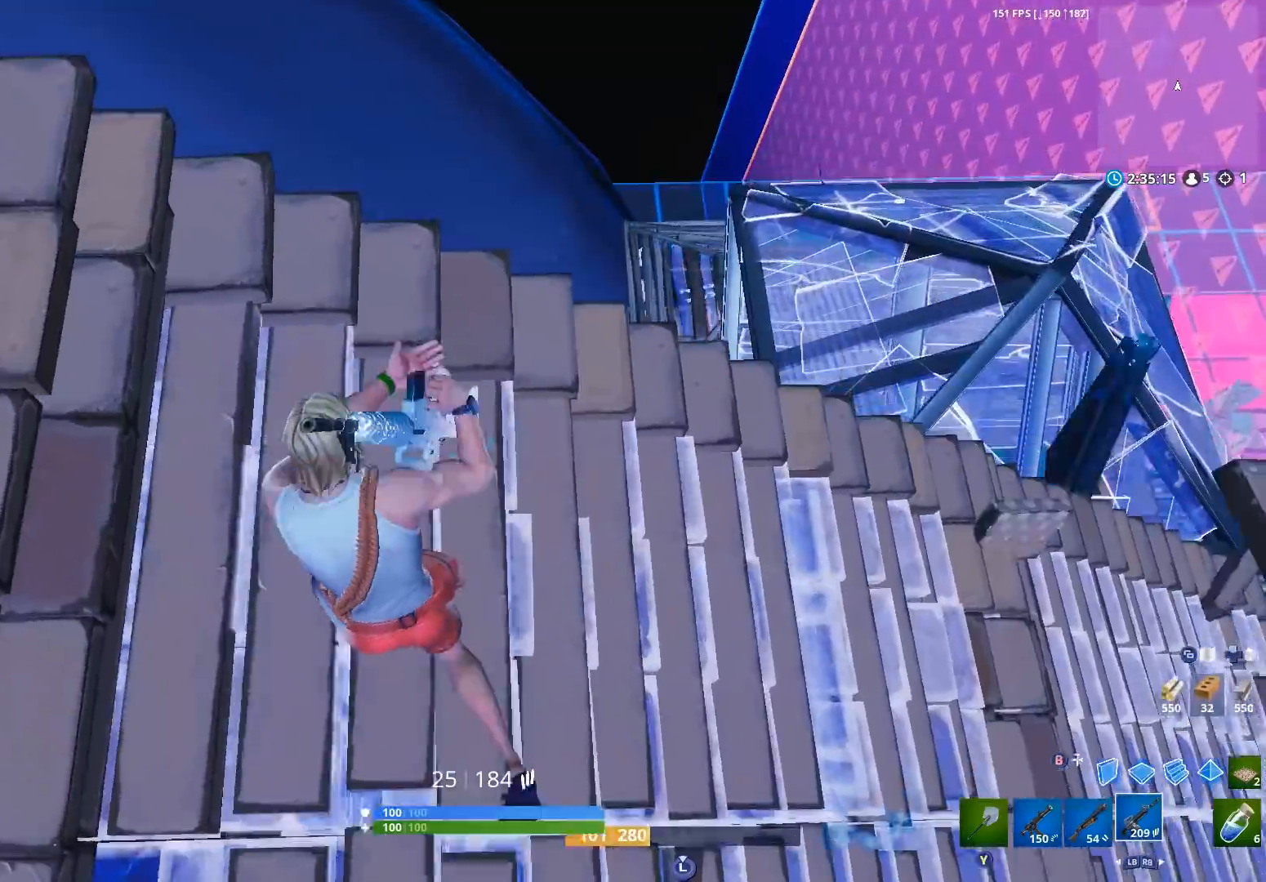
{"buttons": [], "left_stick": "up-left", "right_stick": "center", "events": [[33, "R3", "up"], [33, "right_stick", "center"], [267, "left_stick", "left"], [300, "R3", "down"], [333, "right_stick", "right"], [433, "left_stick", "up-left"], [467, "R3", "up"], [500, "right_stick", "center"]]}
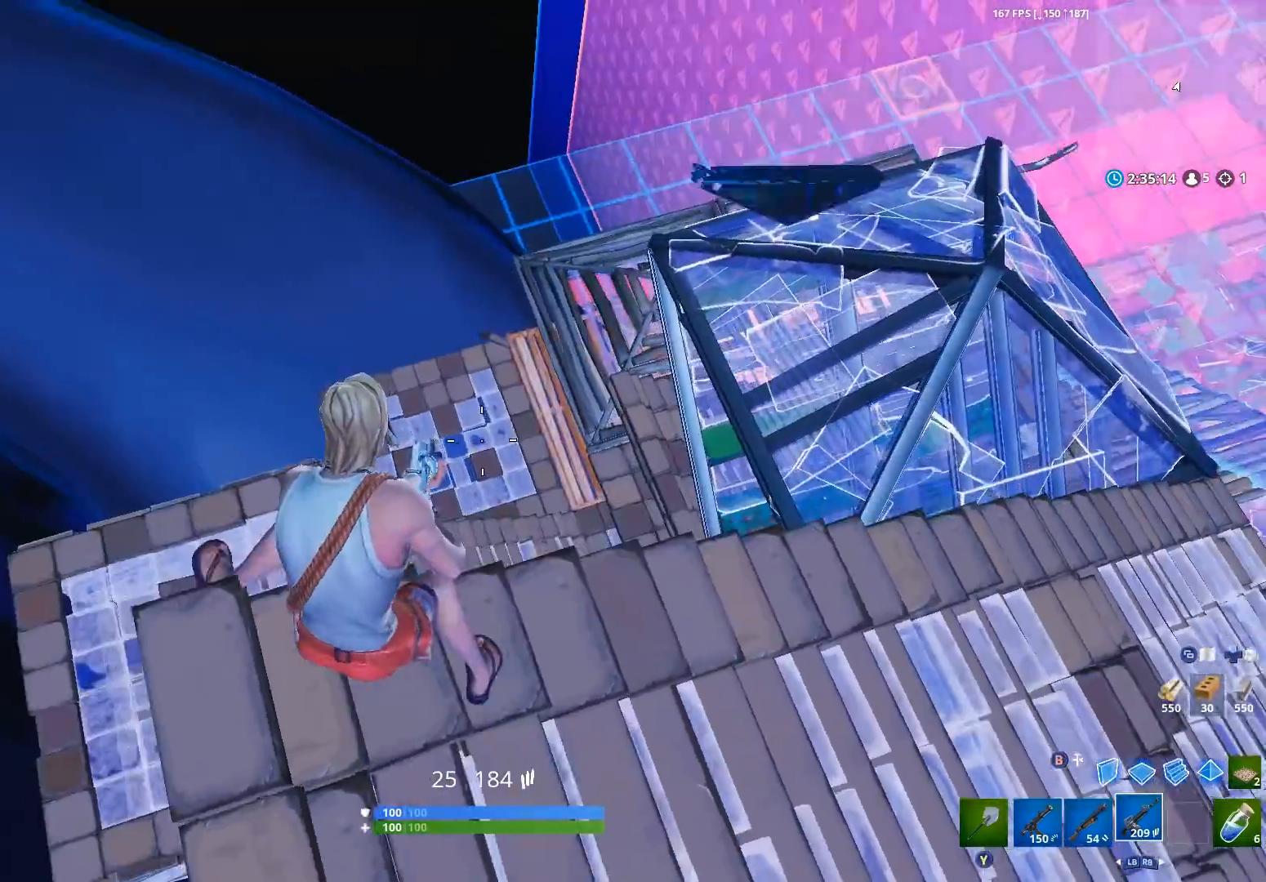
{"buttons": [], "left_stick": "right", "right_stick": "right", "events": [[33, "left_stick", "center"], [133, "A", "down"], [133, "left_stick", "right"], [200, "A", "up"], [200, "left_stick", "down-right"], [233, "right_stick", "right"], [400, "left_stick", "right"]]}
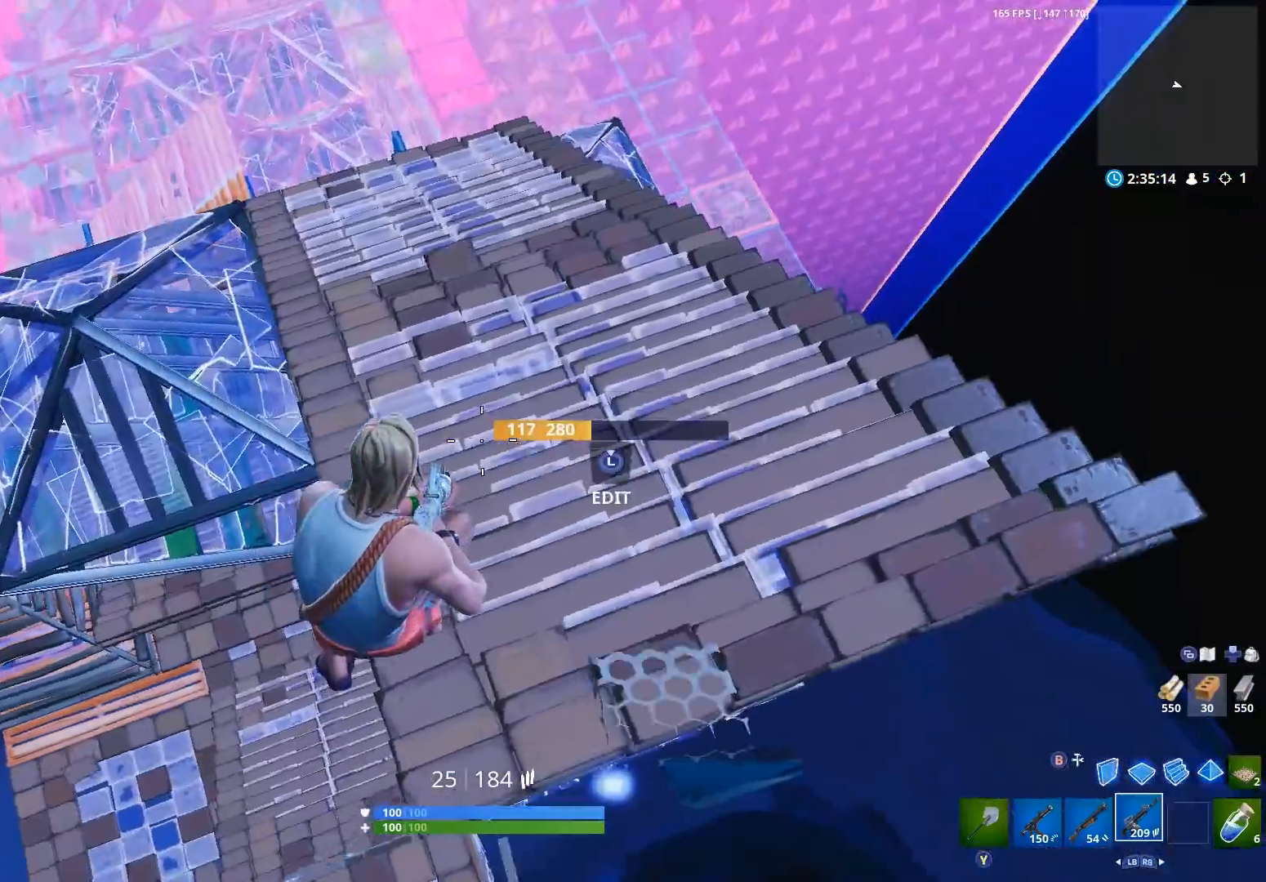
{"buttons": [], "left_stick": "up-right", "right_stick": "right", "events": [[33, "B", "down"], [33, "right_stick", "center"], [67, "left_stick", "up"], [100, "B", "up"], [233, "R1", "down"], [267, "left_stick", "up-right"], [333, "R1", "up"], [333, "right_stick", "right"]]}